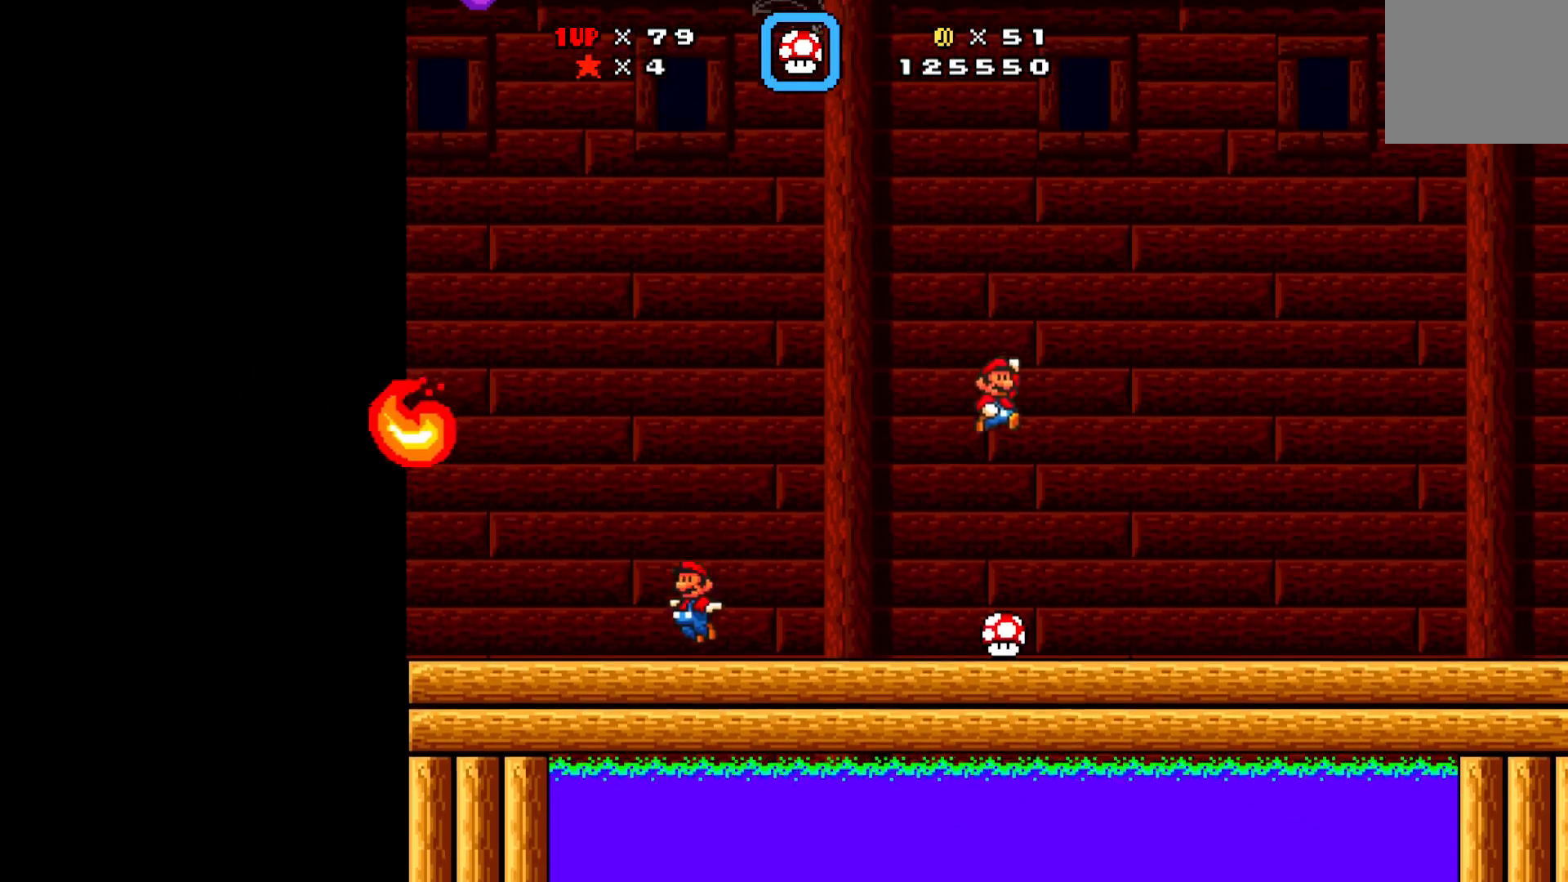
Gameplay with a controller (Xbox layout); each line is a JSON object with the inputs held at the frame after it. "events" lists button and stick changes between this image and that frame as [ms after this image, input, new state], when the widget could be followed in between. Not read: right_stick.
{"buttons": ["X", "DPAD_LEFT"], "left_stick": "center", "events": [[50, "A", "up"], [83, "DPAD_RIGHT", "up"], [400, "DPAD_LEFT", "down"]]}
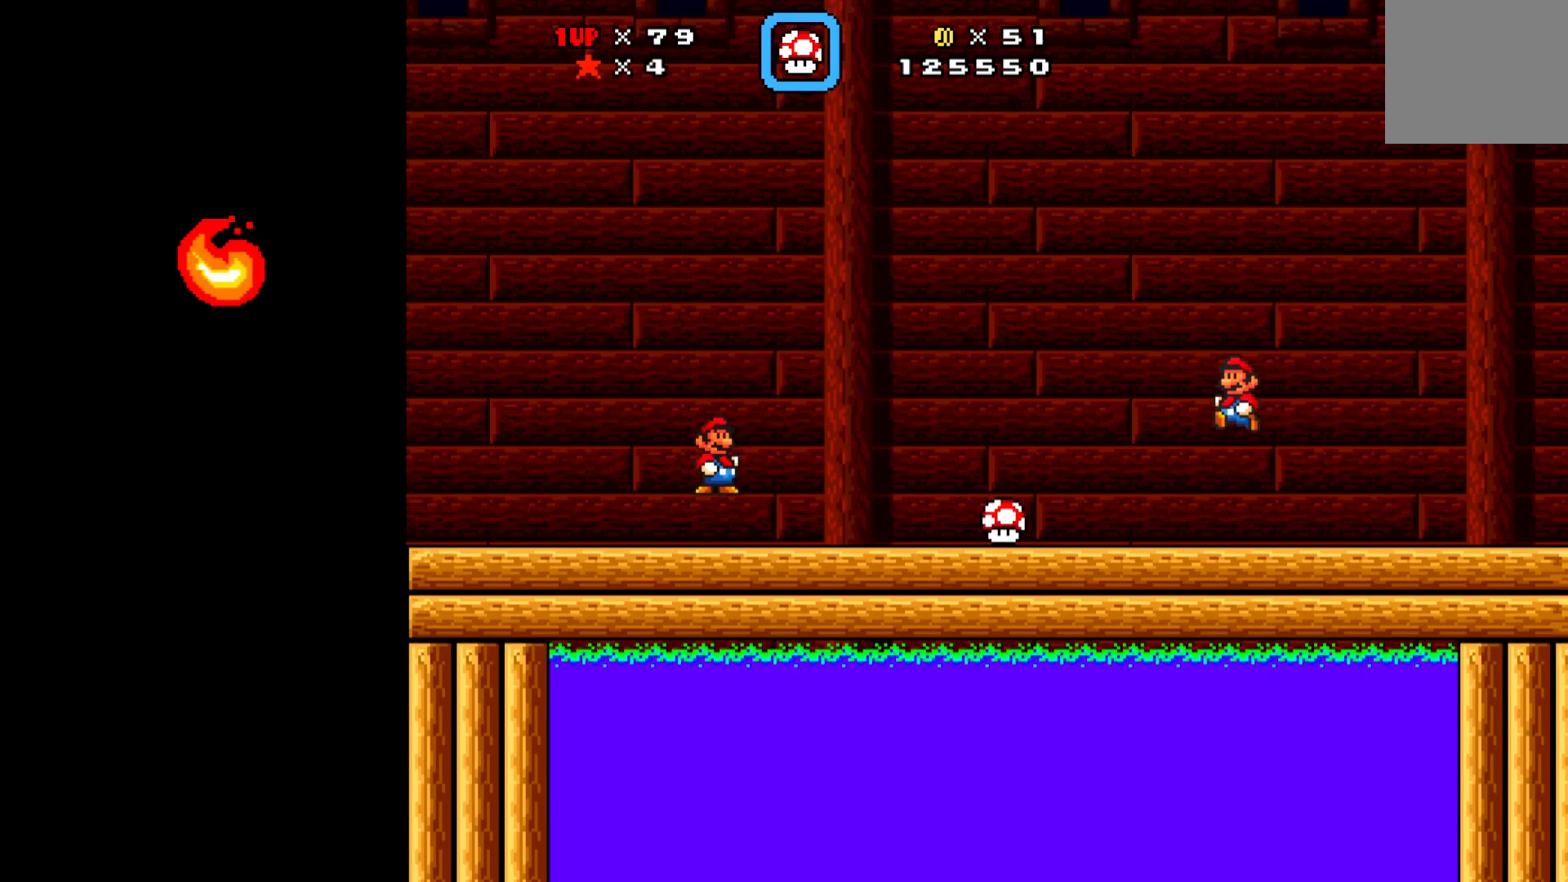
{"buttons": ["X"], "left_stick": "center", "events": [[67, "DPAD_LEFT", "up"], [233, "DPAD_RIGHT", "down"], [450, "DPAD_RIGHT", "up"]]}
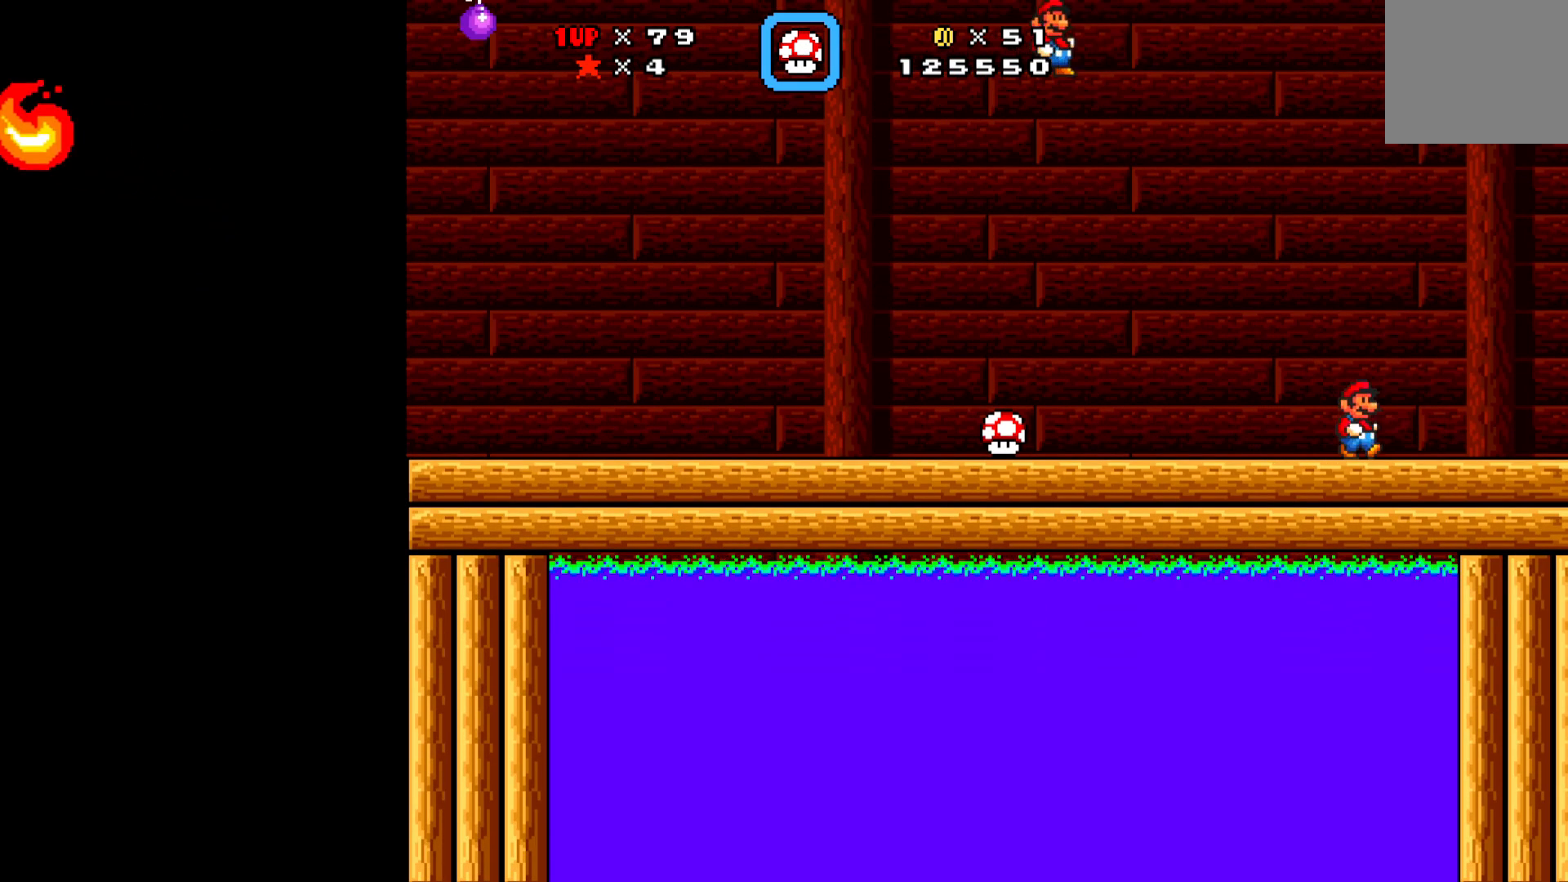
{"buttons": ["X", "DPAD_RIGHT"], "left_stick": "center", "events": [[183, "DPAD_RIGHT", "down"]]}
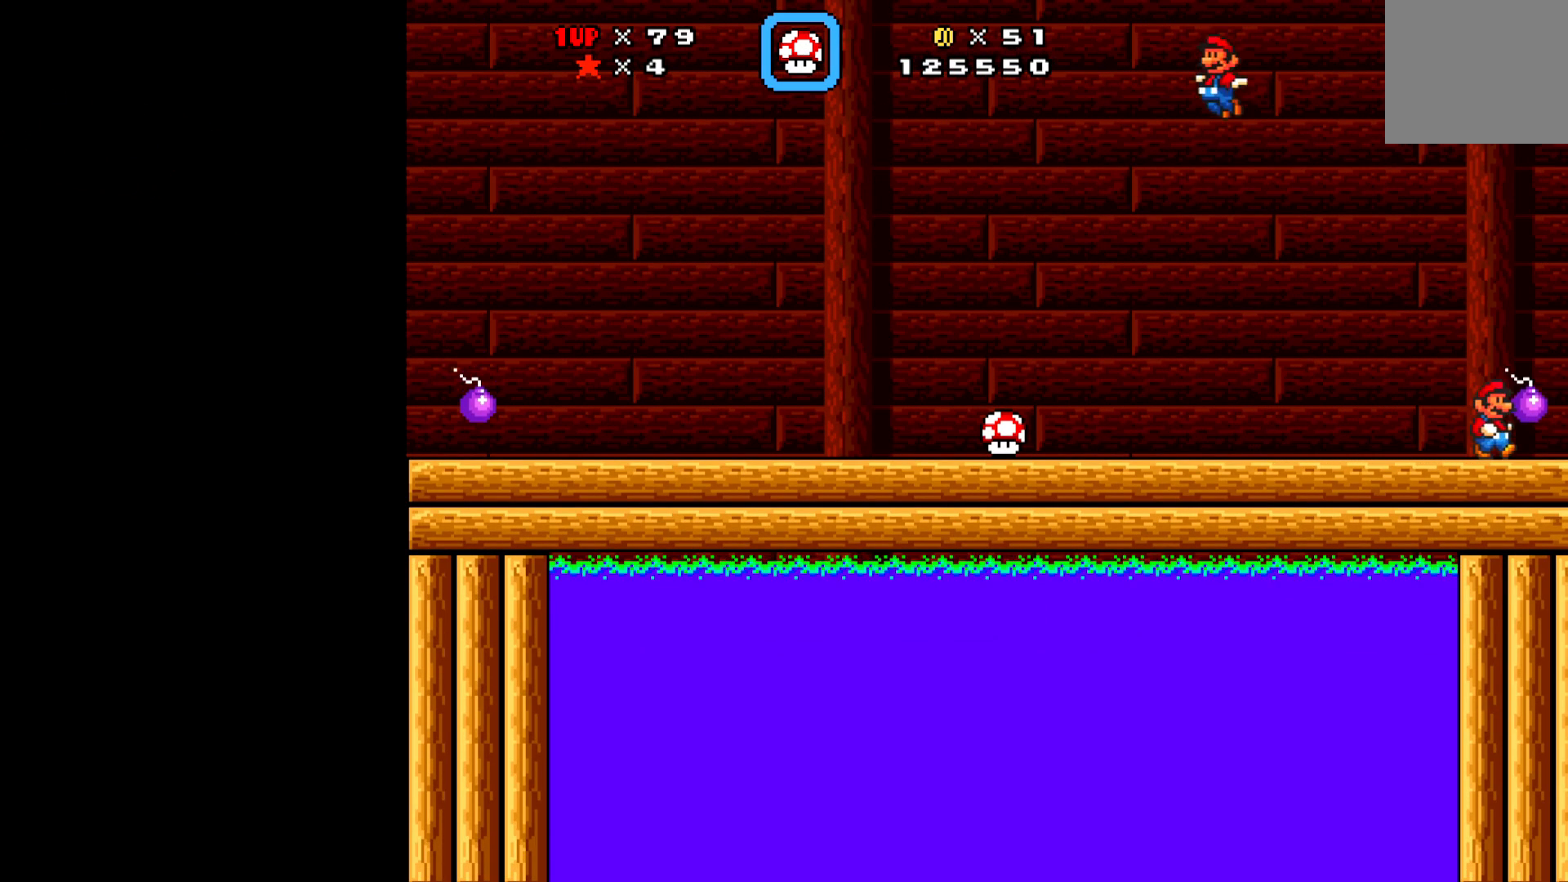
{"buttons": ["X", "DPAD_LEFT"], "left_stick": "center", "events": [[100, "DPAD_RIGHT", "up"], [150, "DPAD_LEFT", "down"]]}
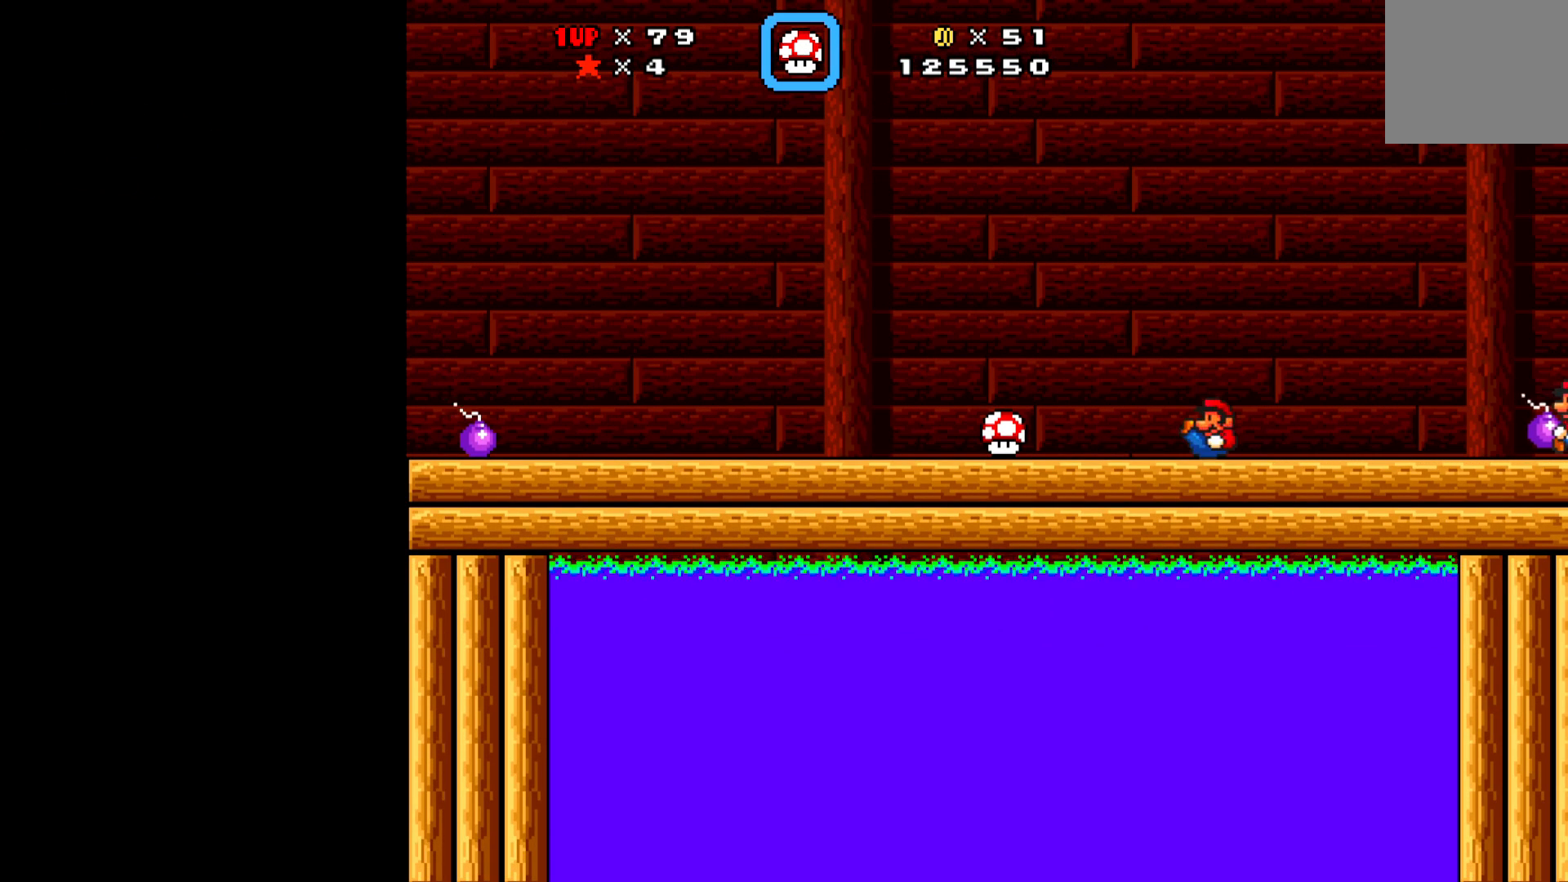
{"buttons": ["X"], "left_stick": "center", "events": [[267, "X", "up"], [300, "DPAD_LEFT", "up"], [333, "X", "down"]]}
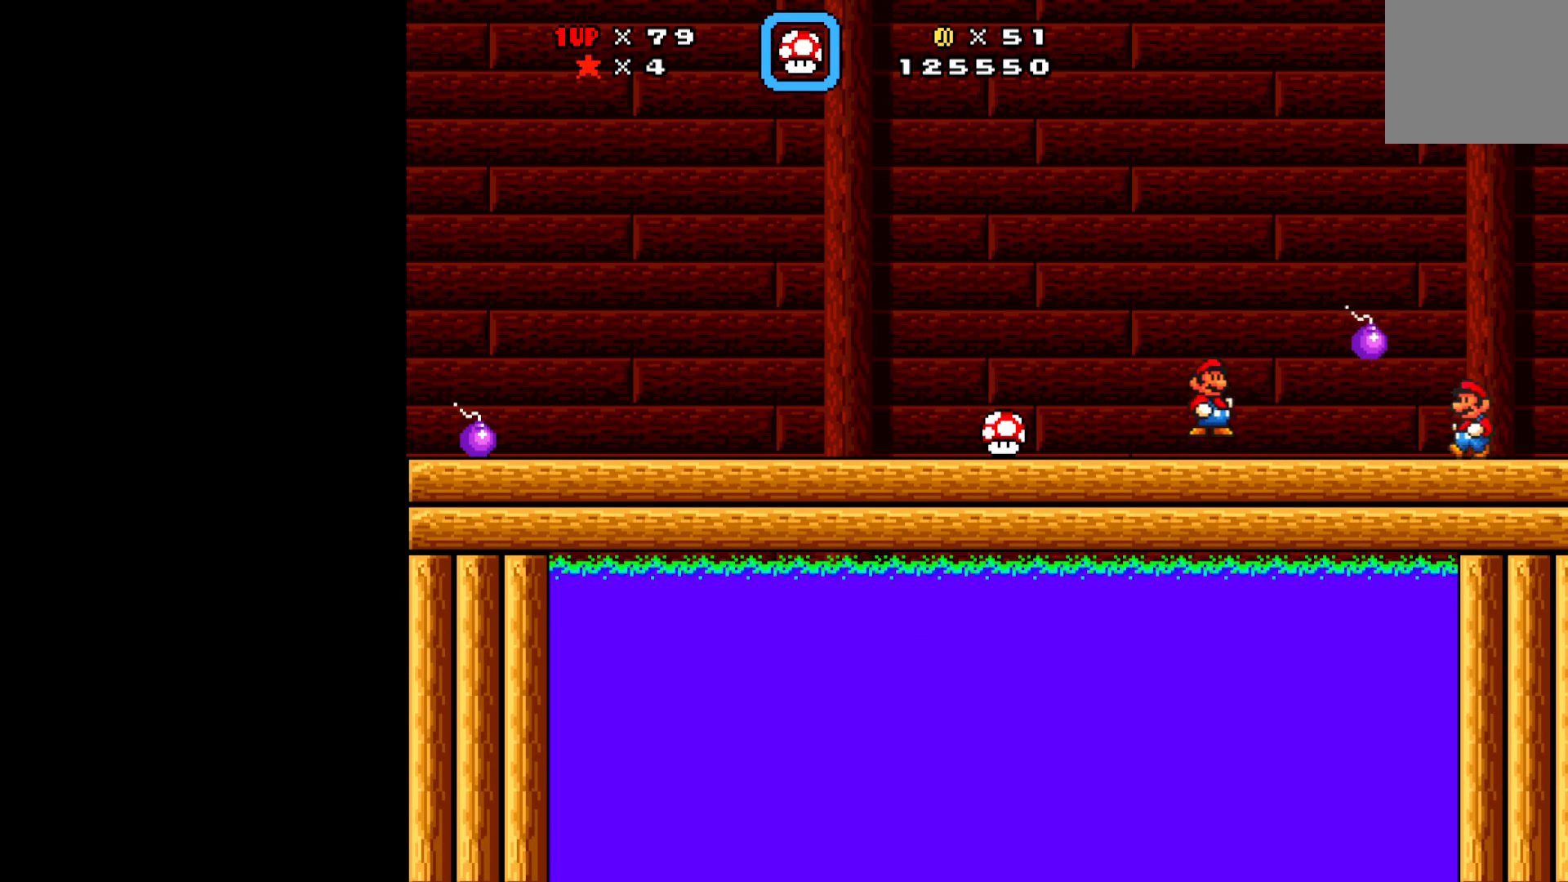
{"buttons": ["X"], "left_stick": "center", "events": [[200, "DPAD_RIGHT", "down"], [500, "DPAD_RIGHT", "up"]]}
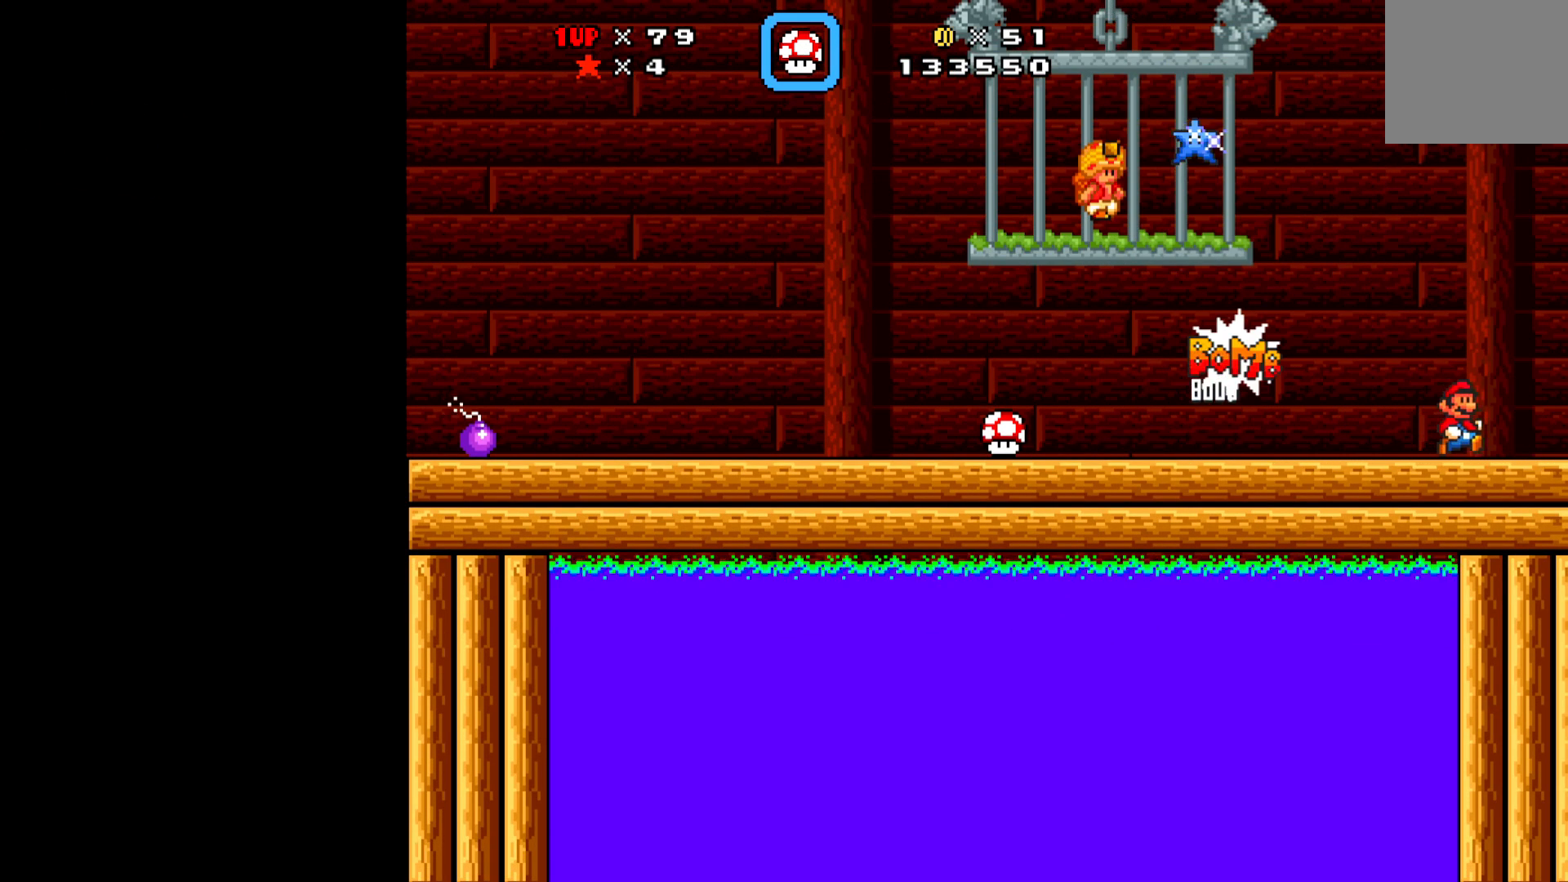
{"buttons": ["DPAD_LEFT"], "left_stick": "center", "events": [[217, "X", "up"], [300, "DPAD_LEFT", "down"]]}
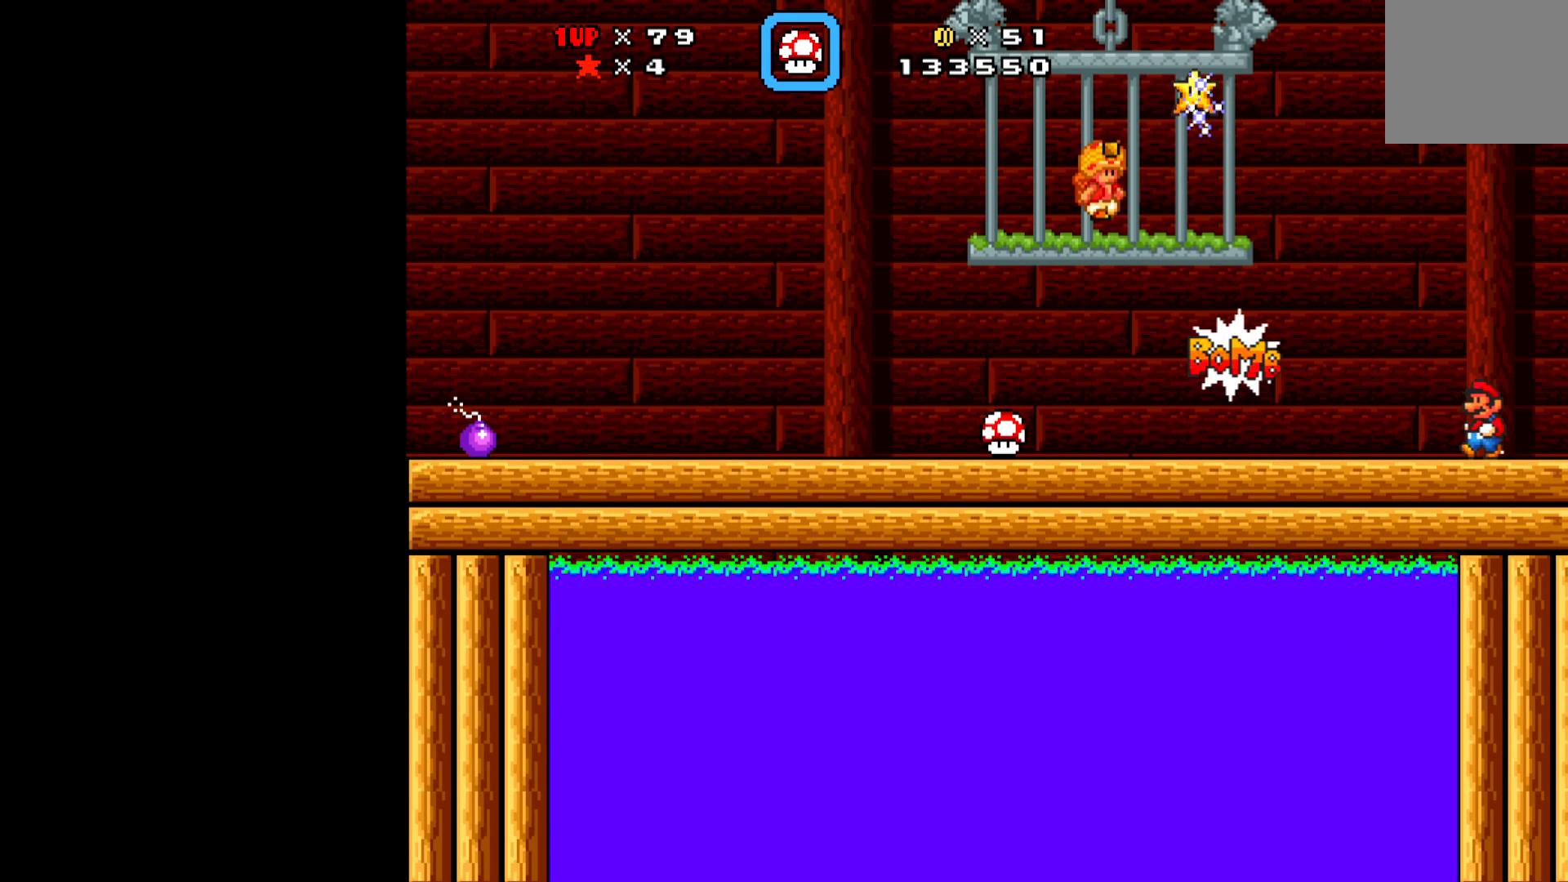
{"buttons": [], "left_stick": "center", "events": [[400, "DPAD_LEFT", "up"]]}
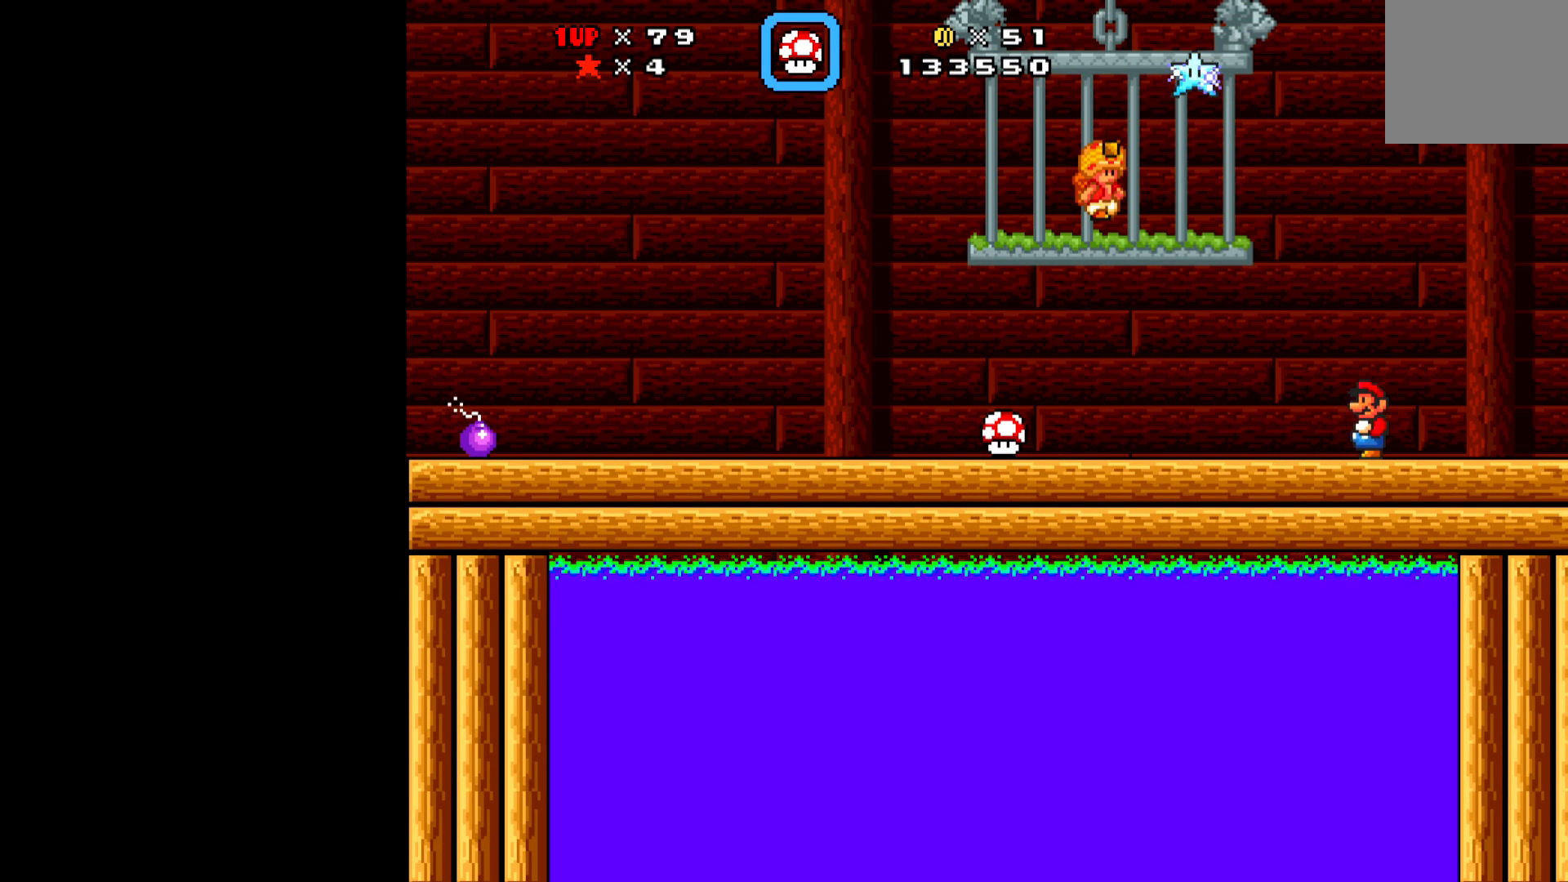
{"buttons": ["X"], "left_stick": "center", "events": [[150, "DPAD_LEFT", "down"], [233, "X", "down"], [417, "DPAD_LEFT", "up"]]}
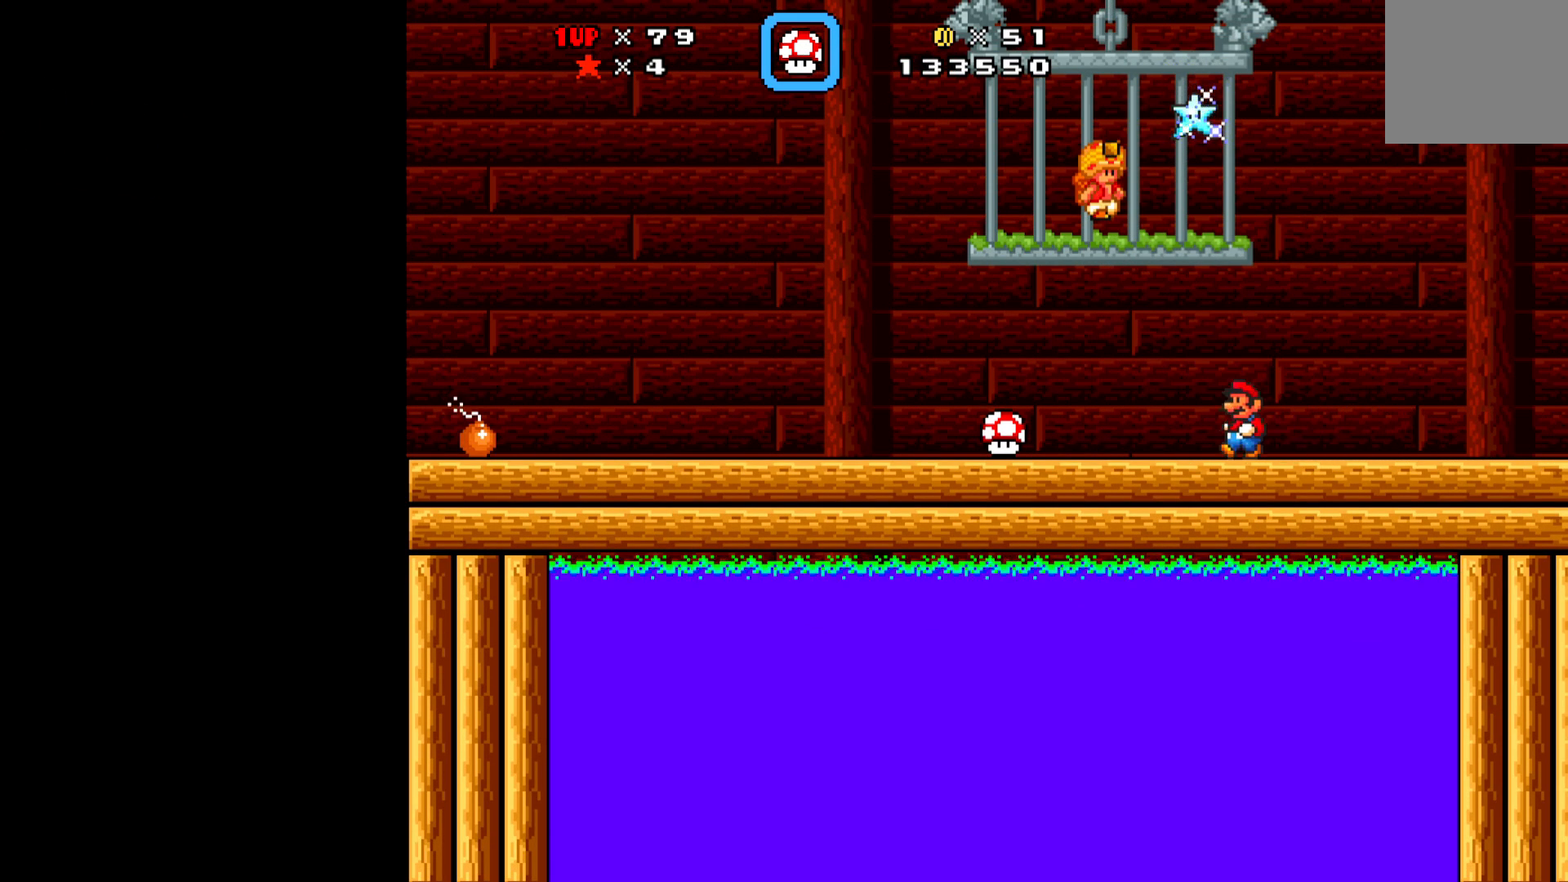
{"buttons": ["DPAD_UP"], "left_stick": "center", "events": [[33, "A", "down"], [333, "A", "up"], [333, "X", "up"], [417, "DPAD_UP", "down"]]}
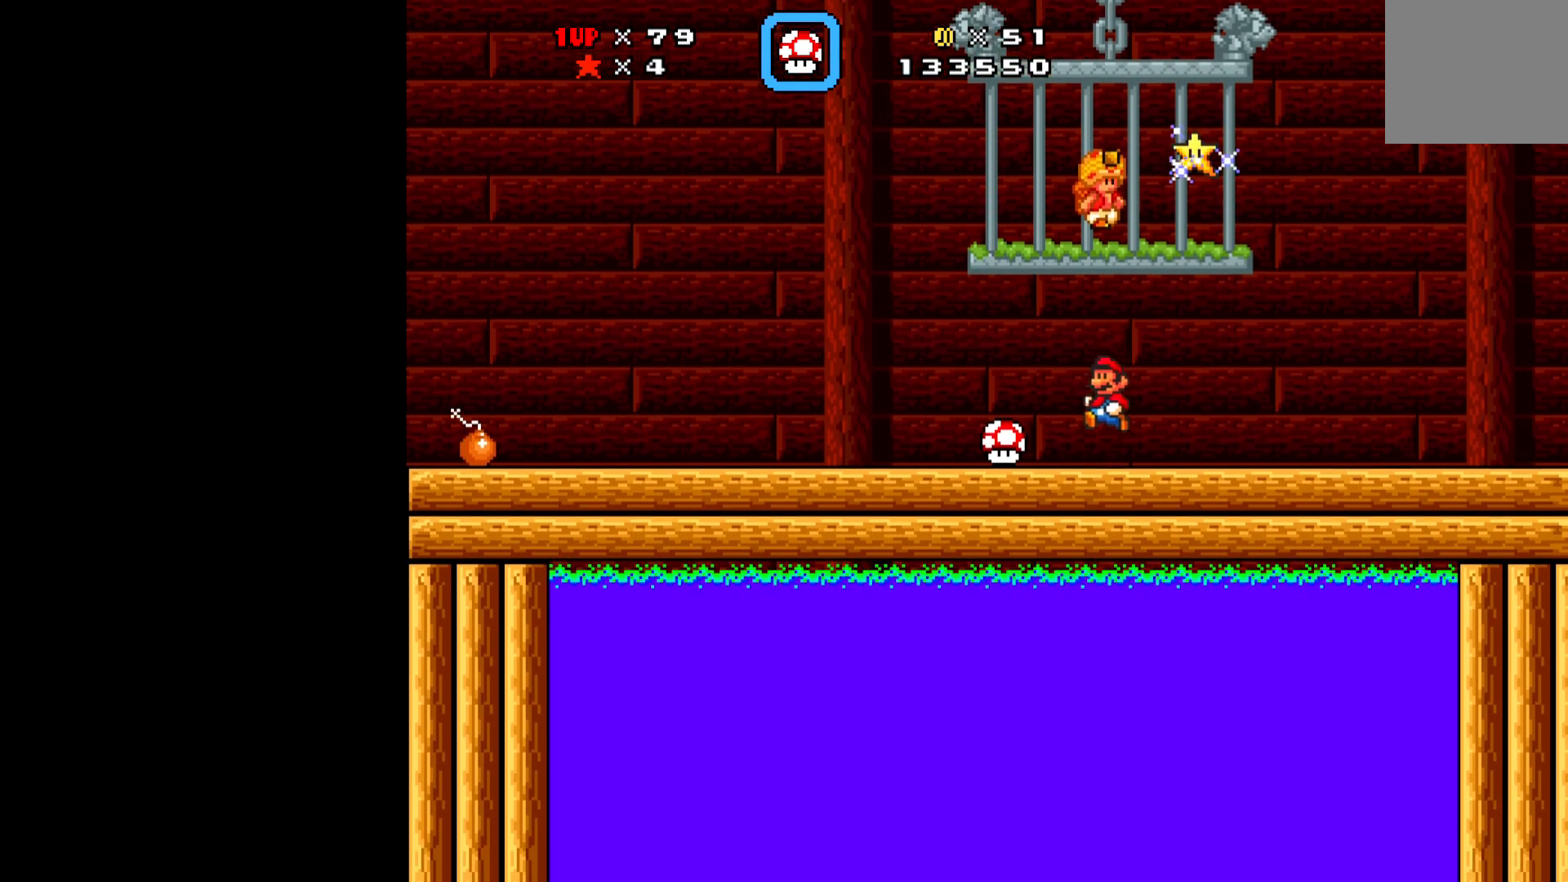
{"buttons": ["DPAD_LEFT"], "left_stick": "center", "events": [[50, "DPAD_UP", "up"], [167, "DPAD_RIGHT", "down"], [317, "DPAD_RIGHT", "up"], [433, "DPAD_LEFT", "down"]]}
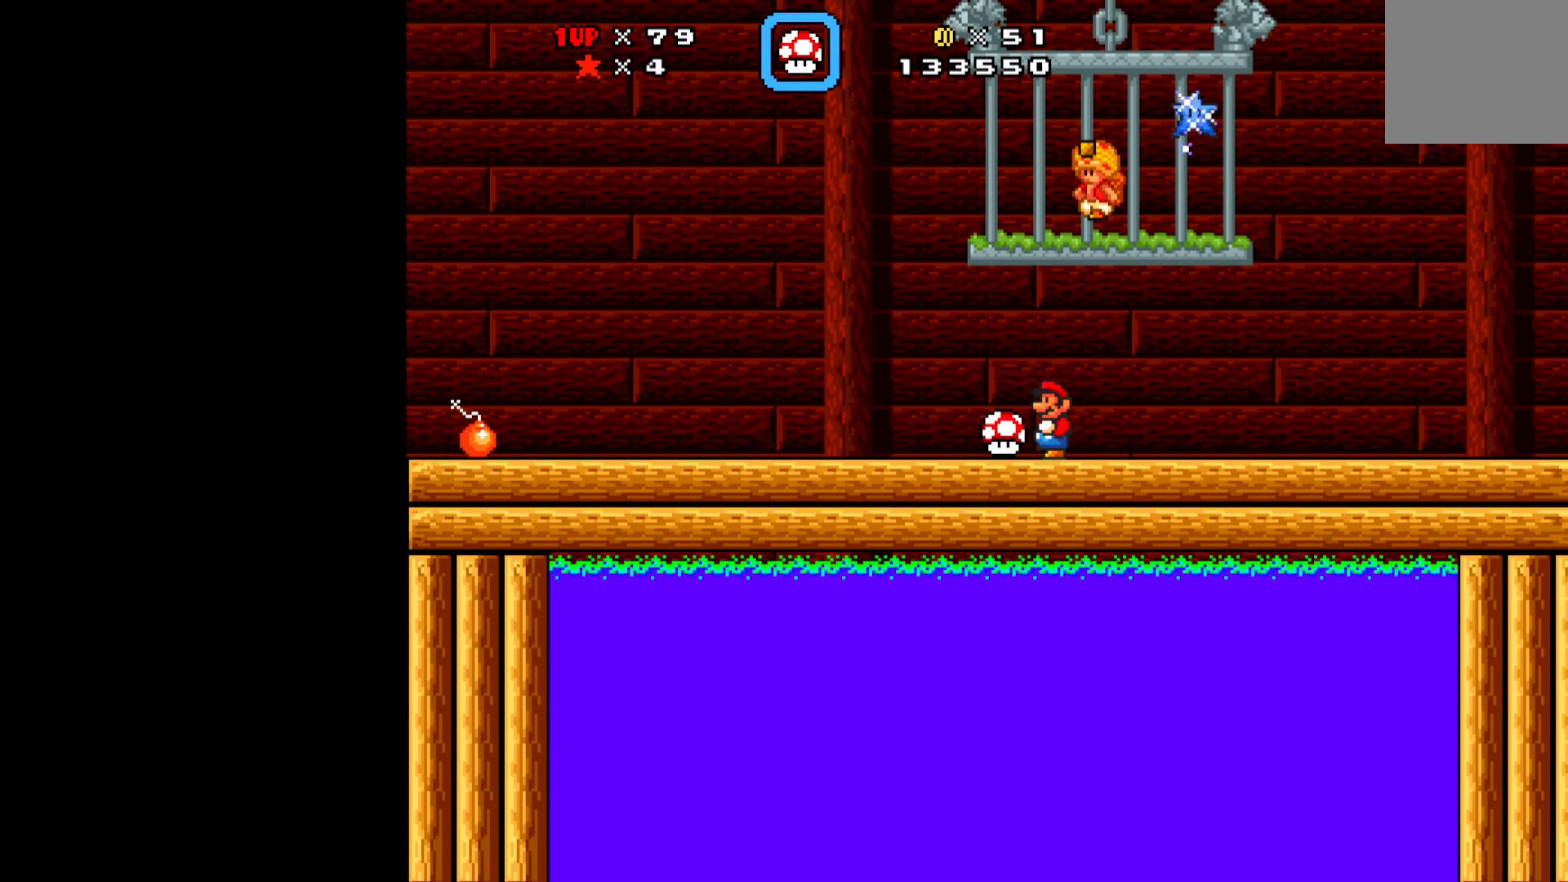
{"buttons": ["X", "DPAD_LEFT"], "left_stick": "center", "events": [[83, "X", "down"]]}
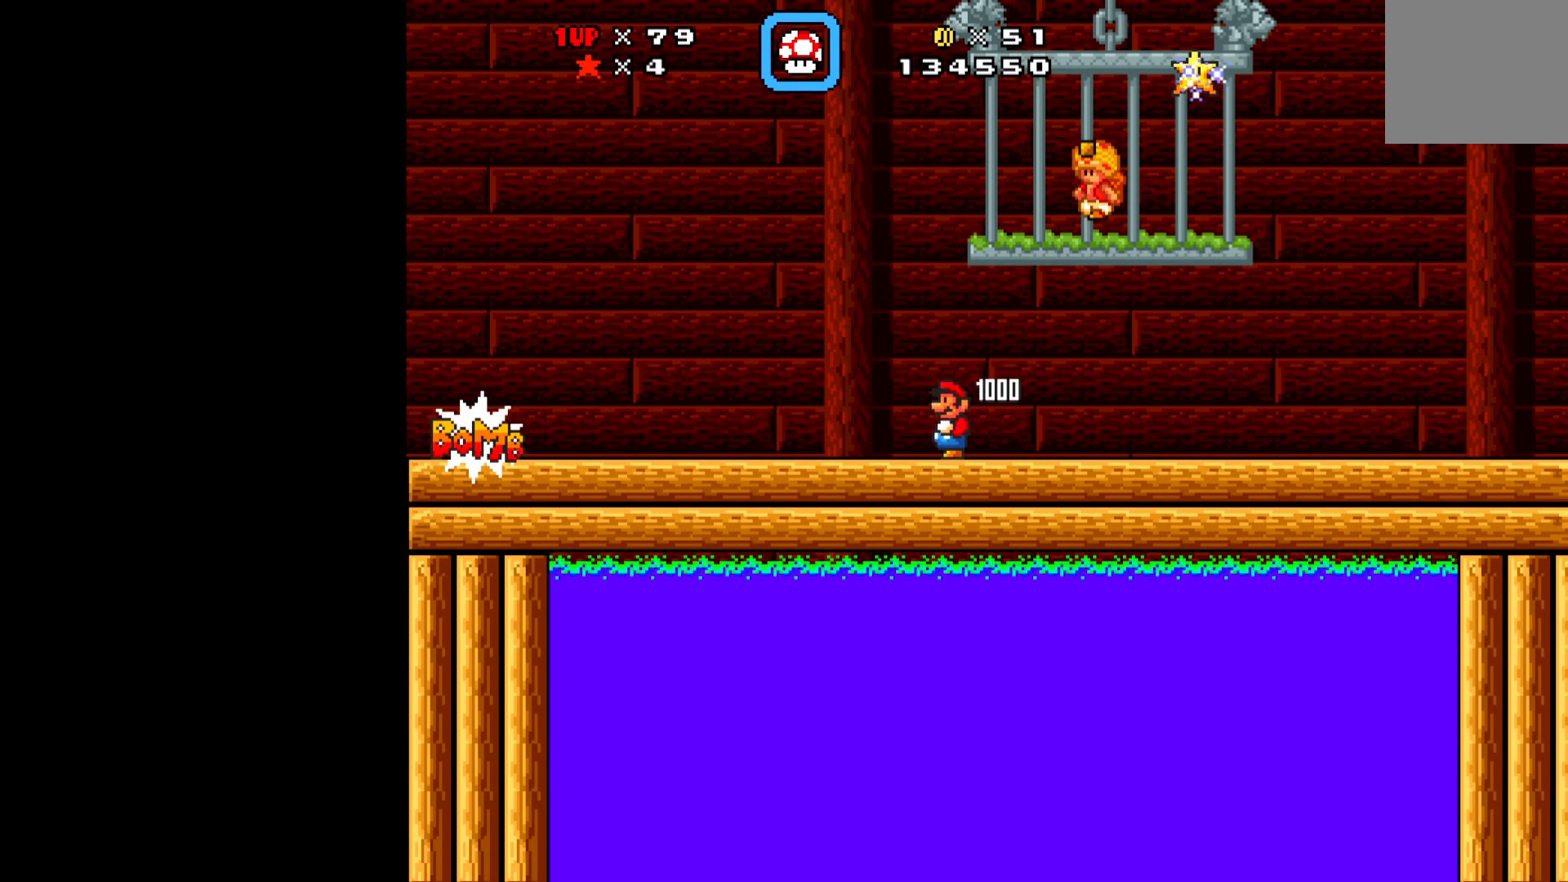
{"buttons": ["A", "X", "DPAD_RIGHT"], "left_stick": "center", "events": [[100, "DPAD_LEFT", "up"], [250, "DPAD_RIGHT", "down"], [467, "A", "down"]]}
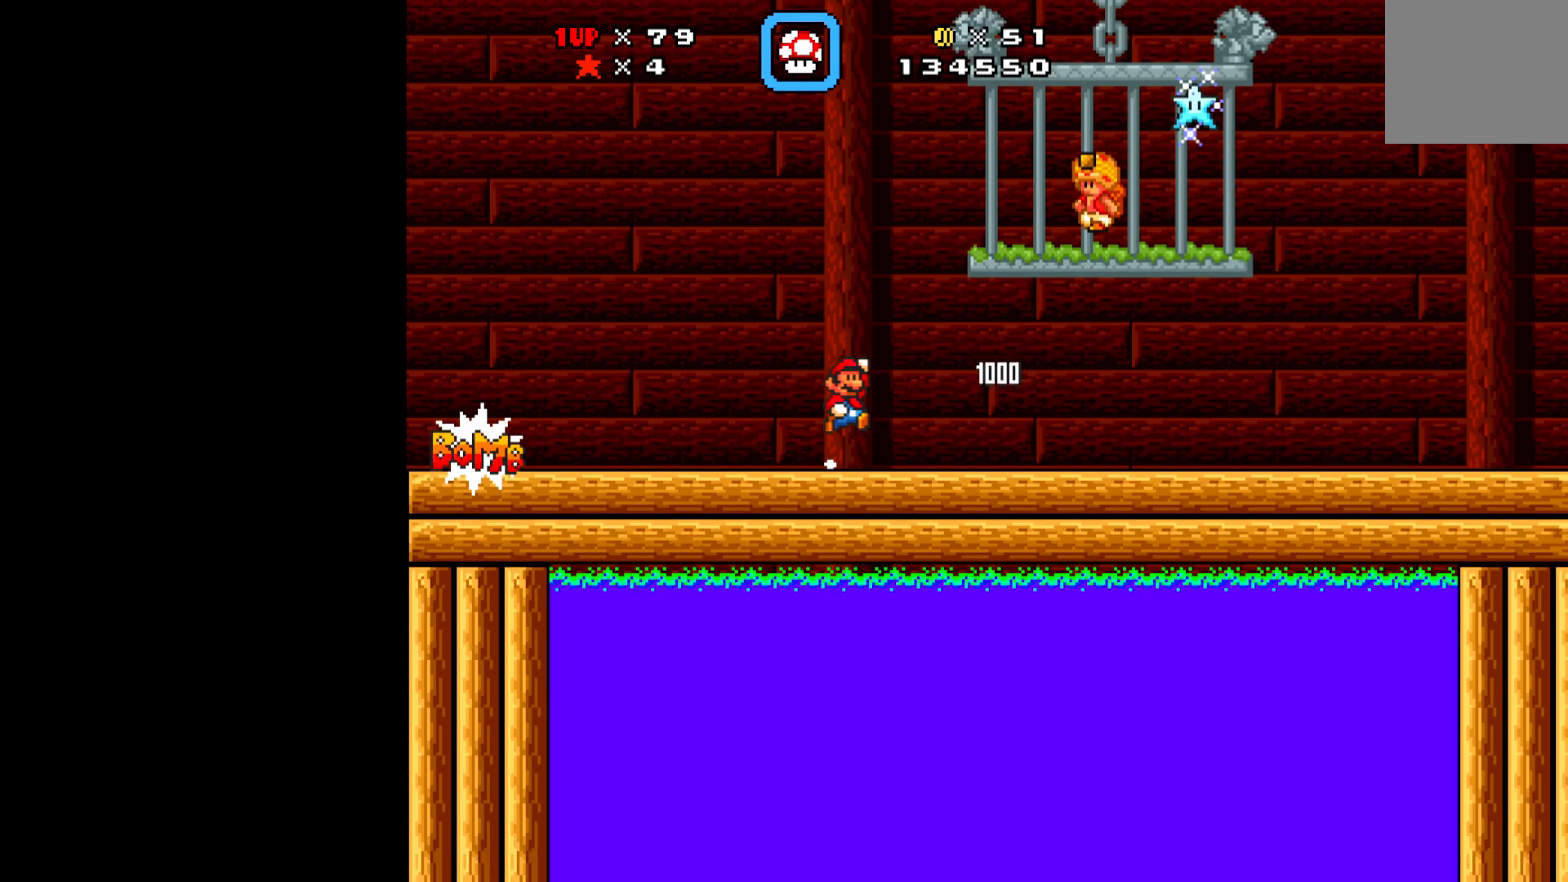
{"buttons": ["A", "X", "DPAD_RIGHT"], "left_stick": "center", "events": []}
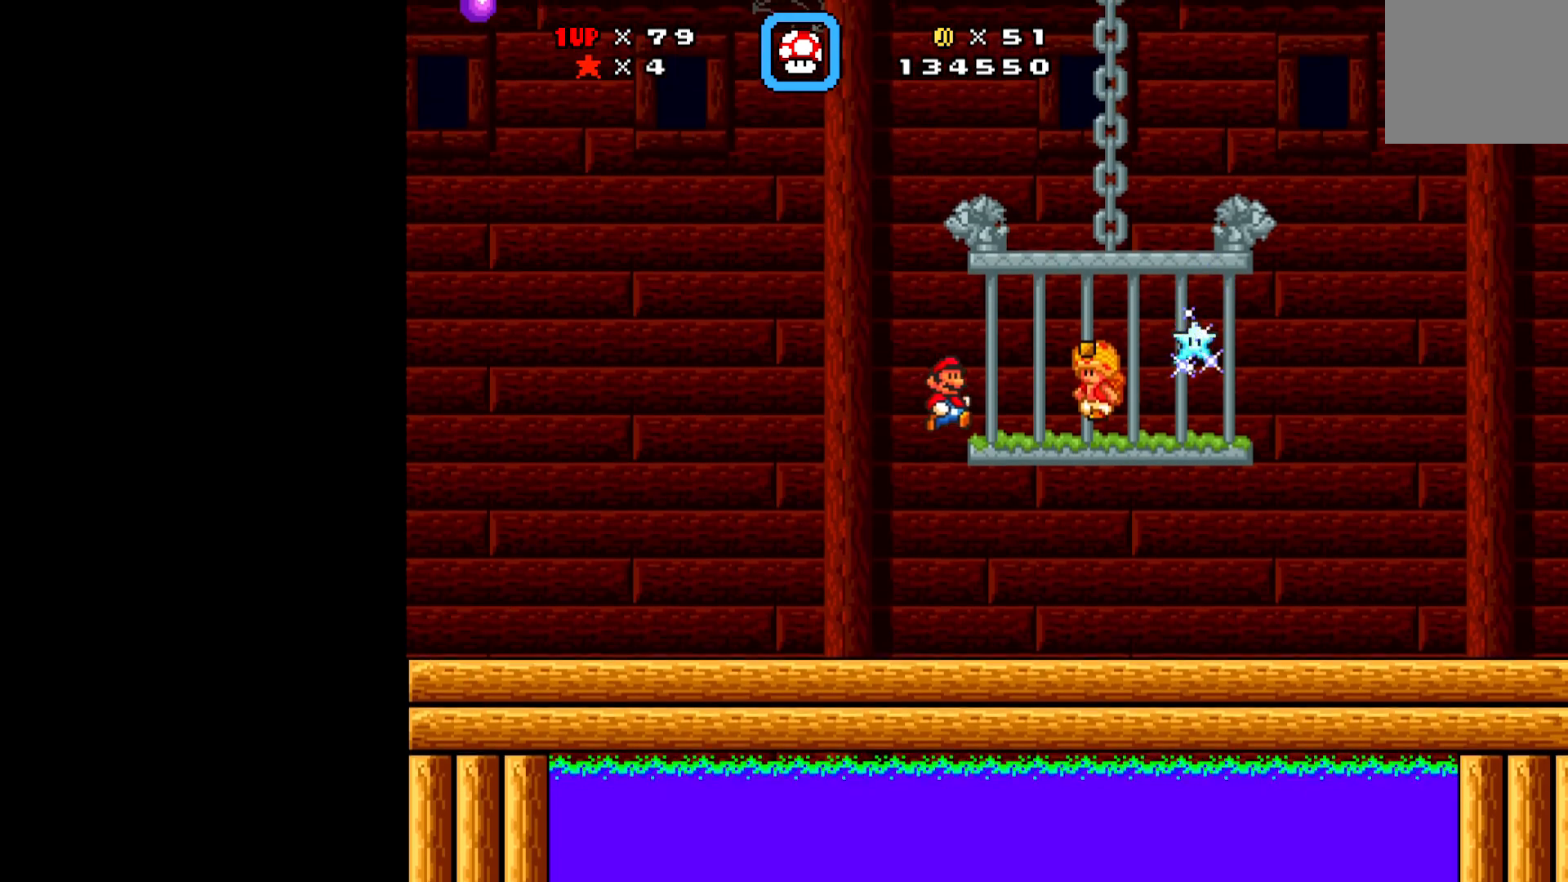
{"buttons": ["X", "DPAD_LEFT"], "left_stick": "center", "events": [[117, "A", "up"], [133, "DPAD_RIGHT", "up"], [467, "DPAD_LEFT", "down"]]}
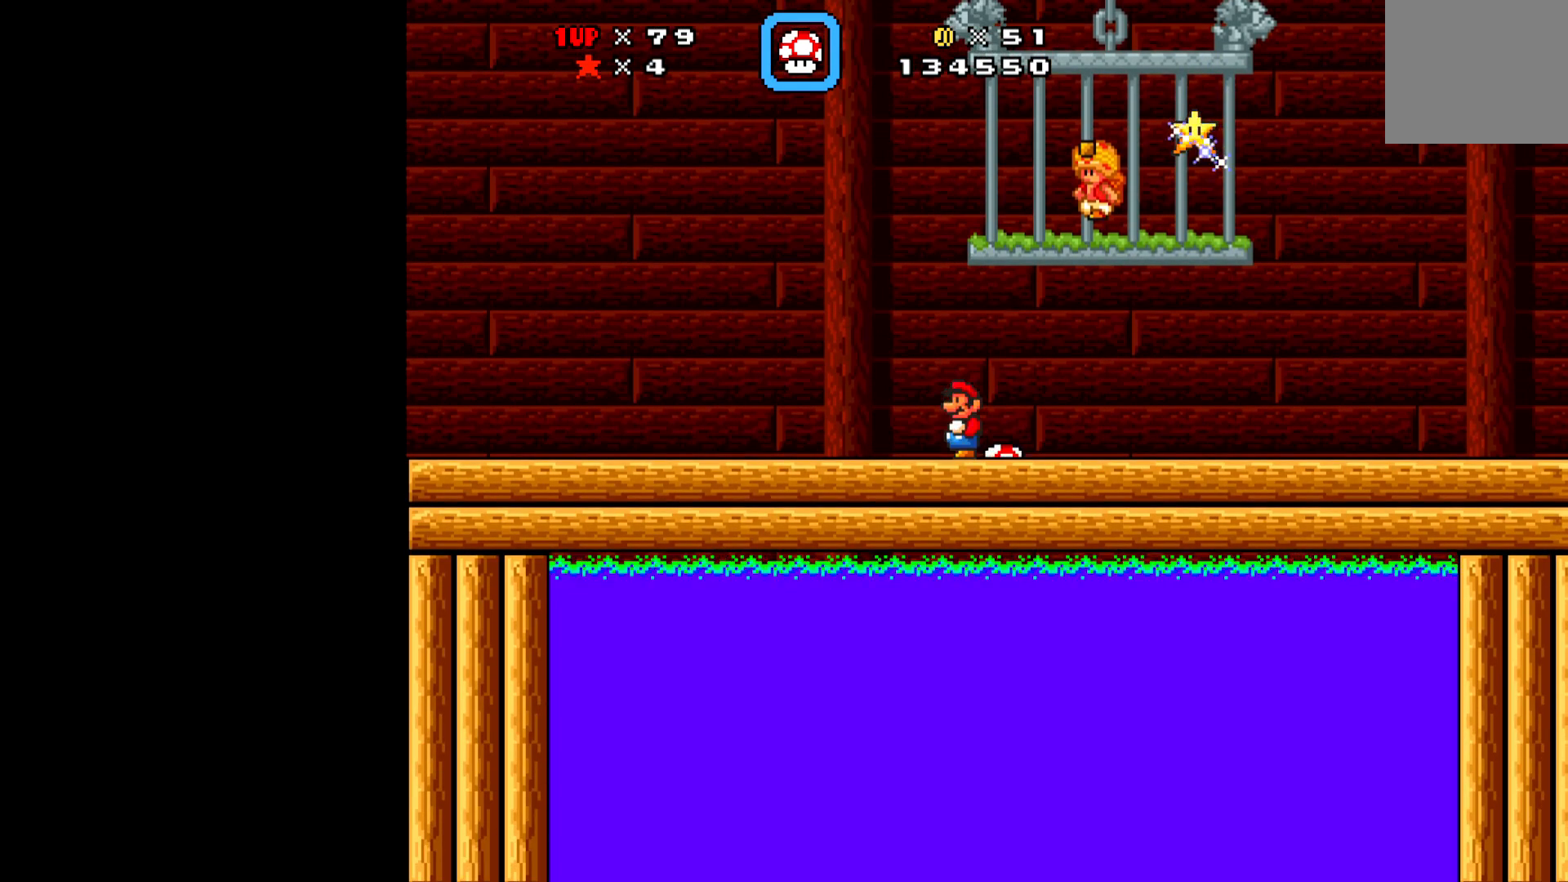
{"buttons": ["X", "DPAD_RIGHT"], "left_stick": "center", "events": [[83, "DPAD_LEFT", "up"], [167, "DPAD_RIGHT", "down"]]}
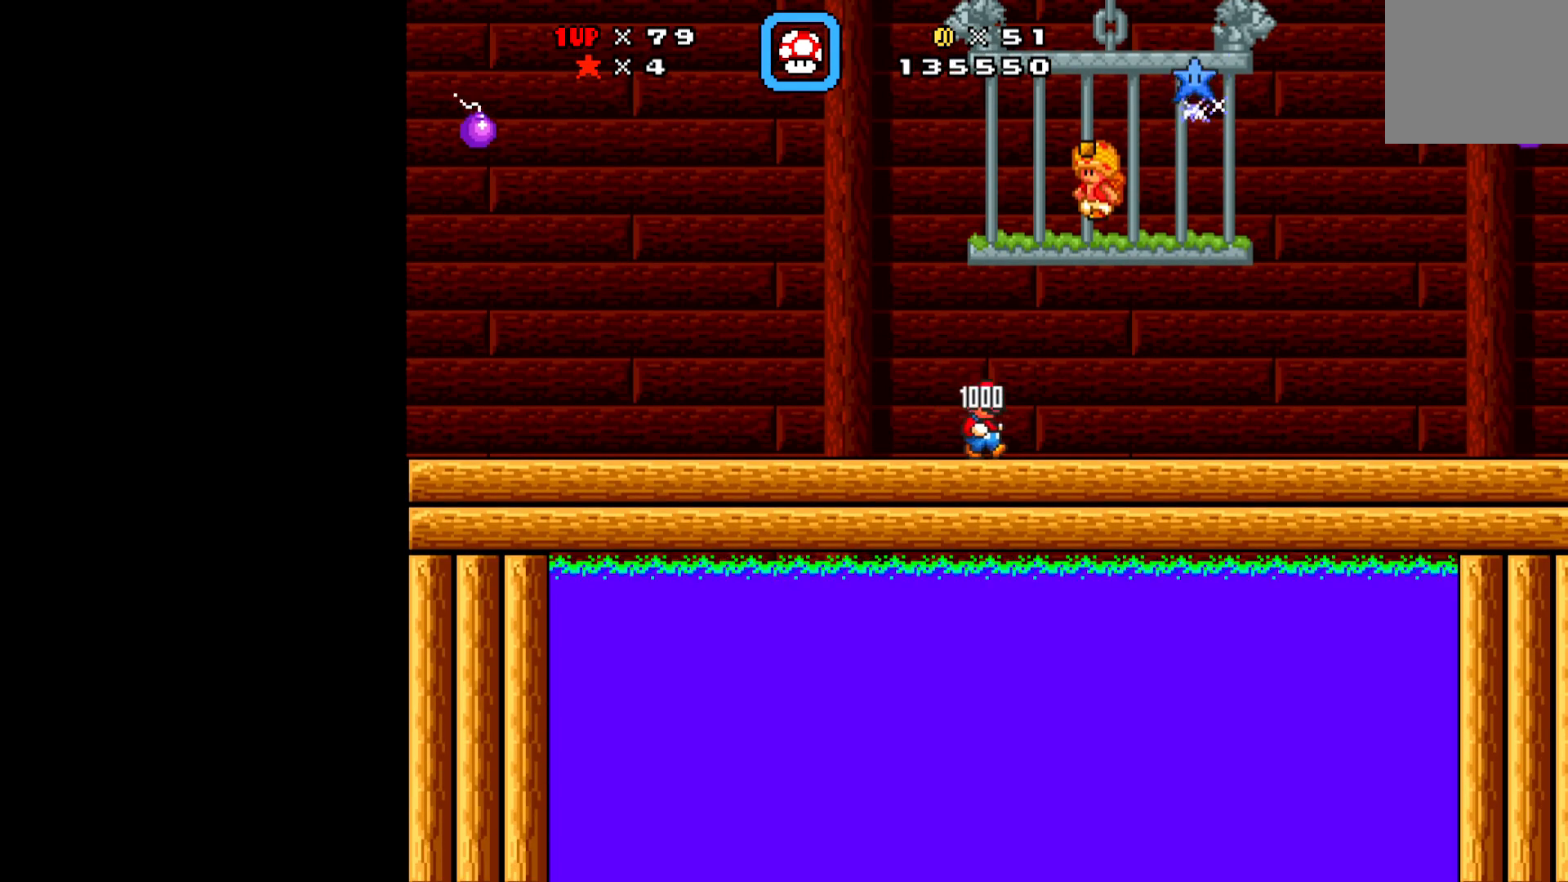
{"buttons": ["X"], "left_stick": "center", "events": [[100, "A", "down"], [217, "DPAD_RIGHT", "up"], [400, "A", "up"]]}
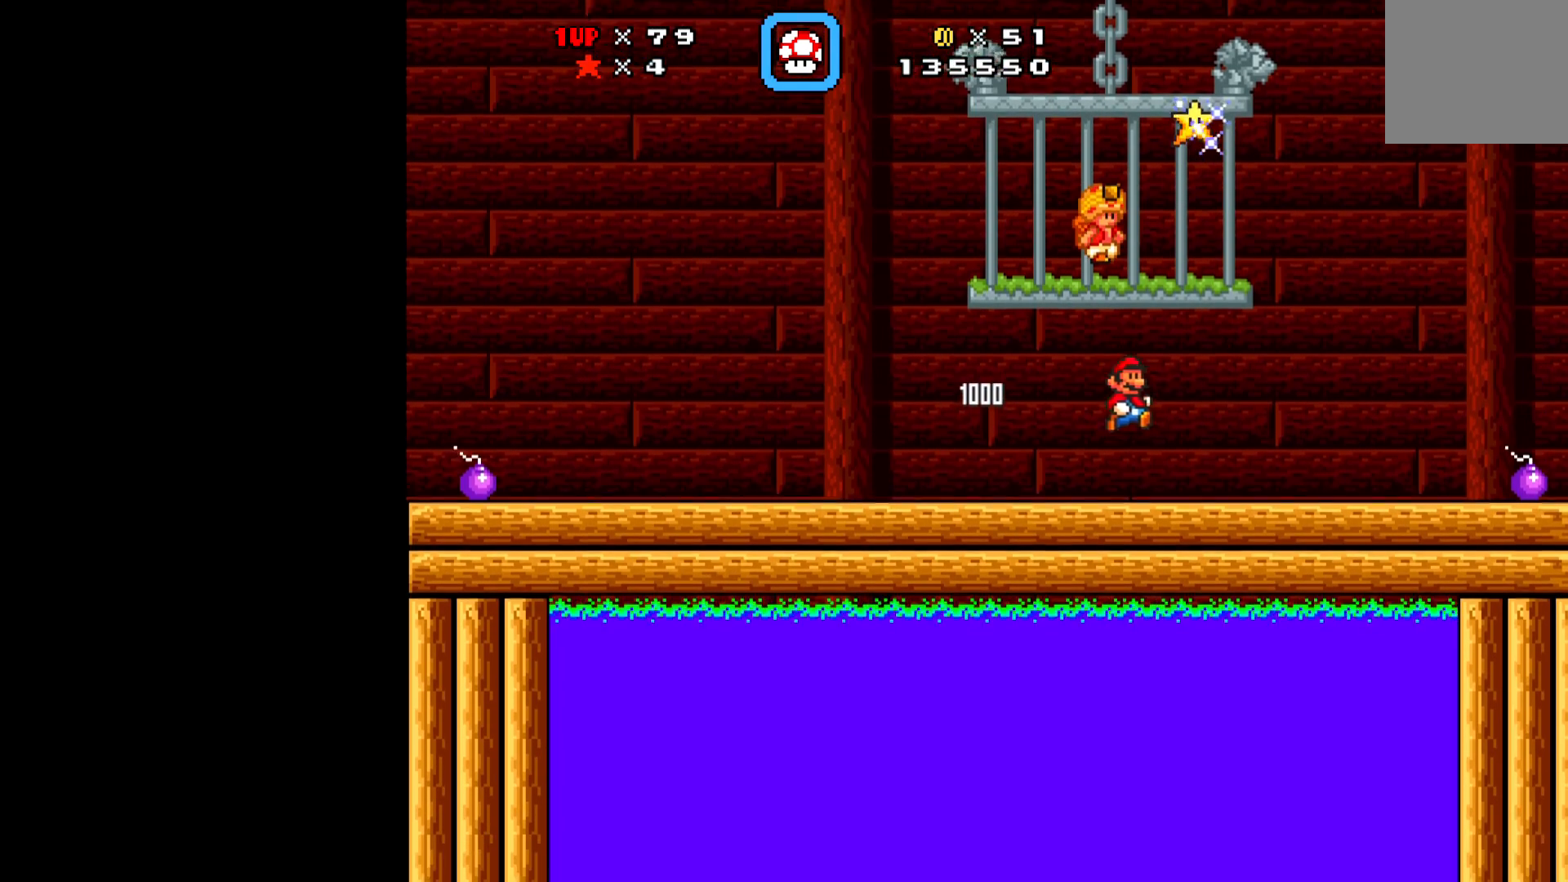
{"buttons": ["A", "X"], "left_stick": "center", "events": [[317, "DPAD_RIGHT", "down"], [400, "A", "down"], [467, "DPAD_RIGHT", "up"]]}
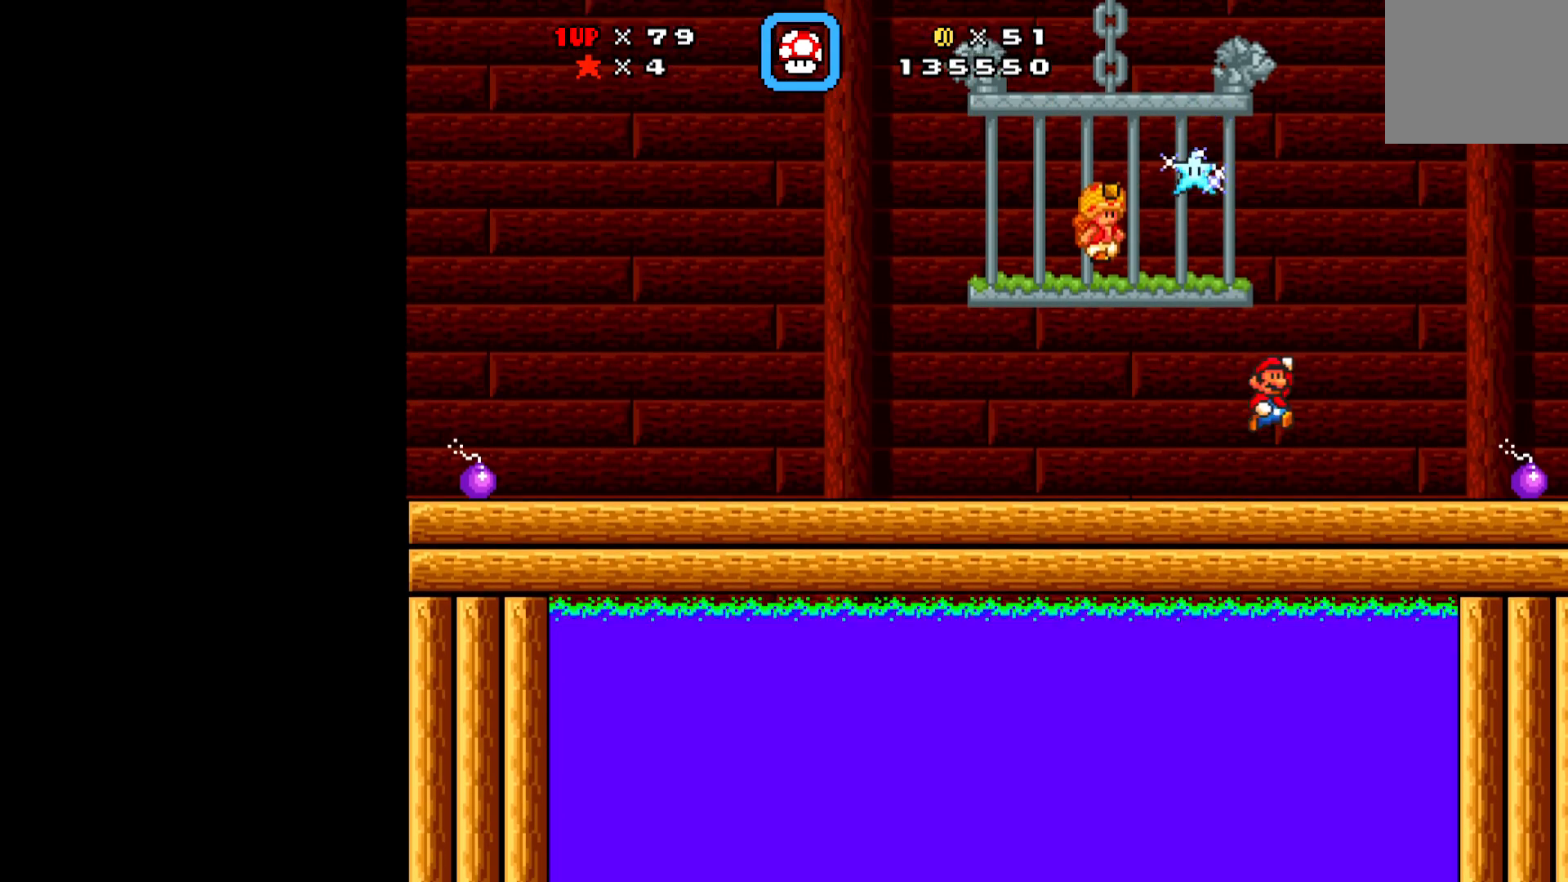
{"buttons": ["A", "X", "DPAD_UP", "DPAD_LEFT"], "left_stick": "center", "events": [[50, "DPAD_LEFT", "down"], [100, "DPAD_UP", "down"]]}
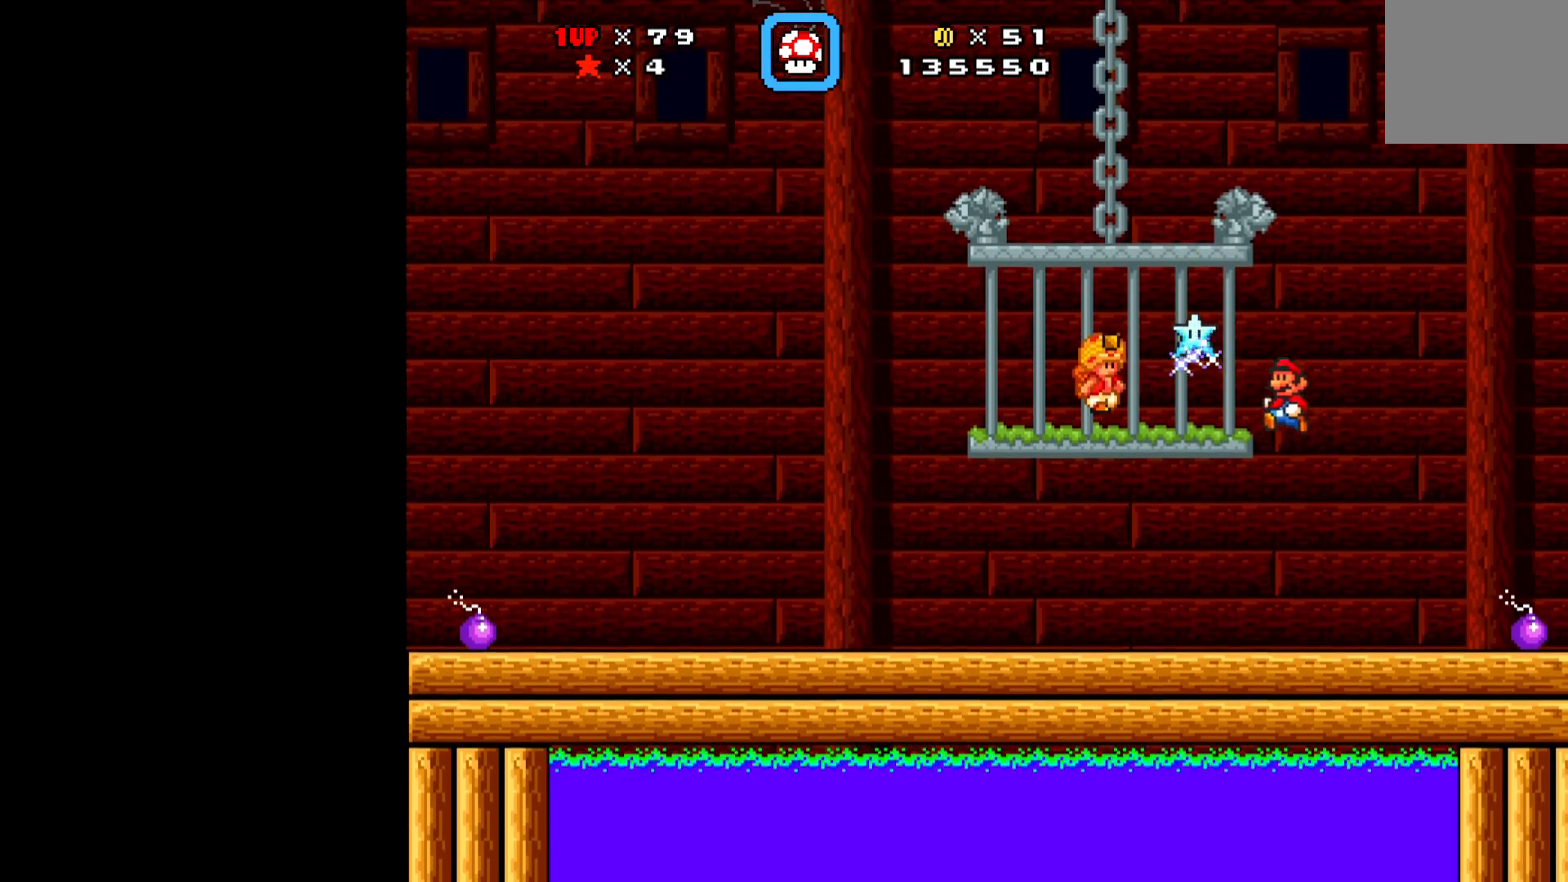
{"buttons": ["X"], "left_stick": "center", "events": [[183, "DPAD_LEFT", "up"], [217, "A", "up"], [217, "DPAD_RIGHT", "down"], [217, "DPAD_UP", "up"], [467, "DPAD_RIGHT", "up"]]}
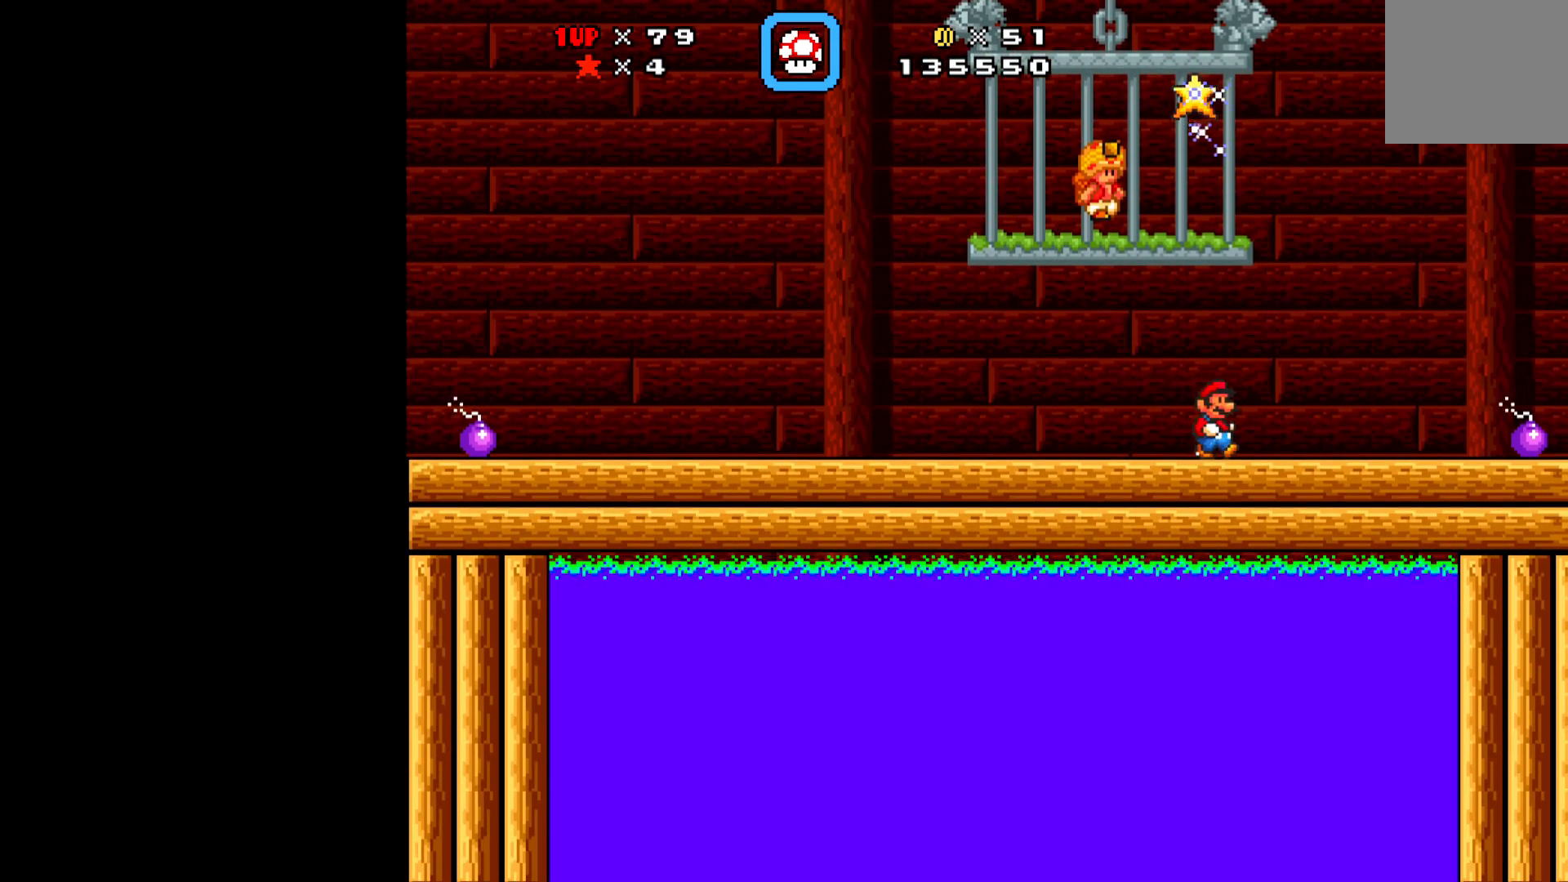
{"buttons": ["X", "DPAD_LEFT"], "left_stick": "center", "events": [[83, "DPAD_LEFT", "down"]]}
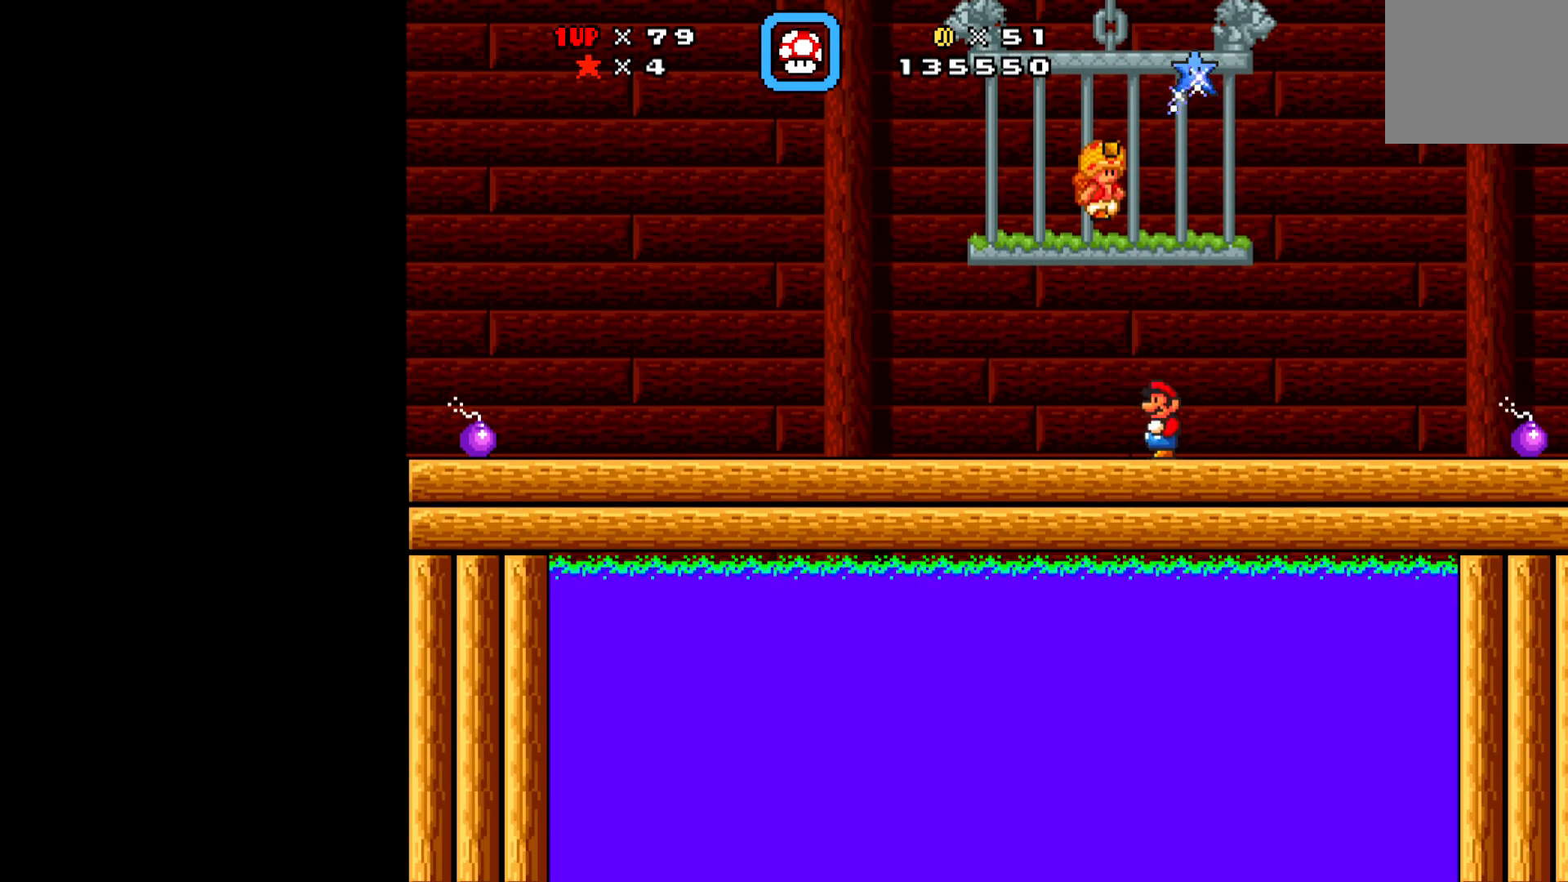
{"buttons": ["X", "DPAD_LEFT"], "left_stick": "center", "events": []}
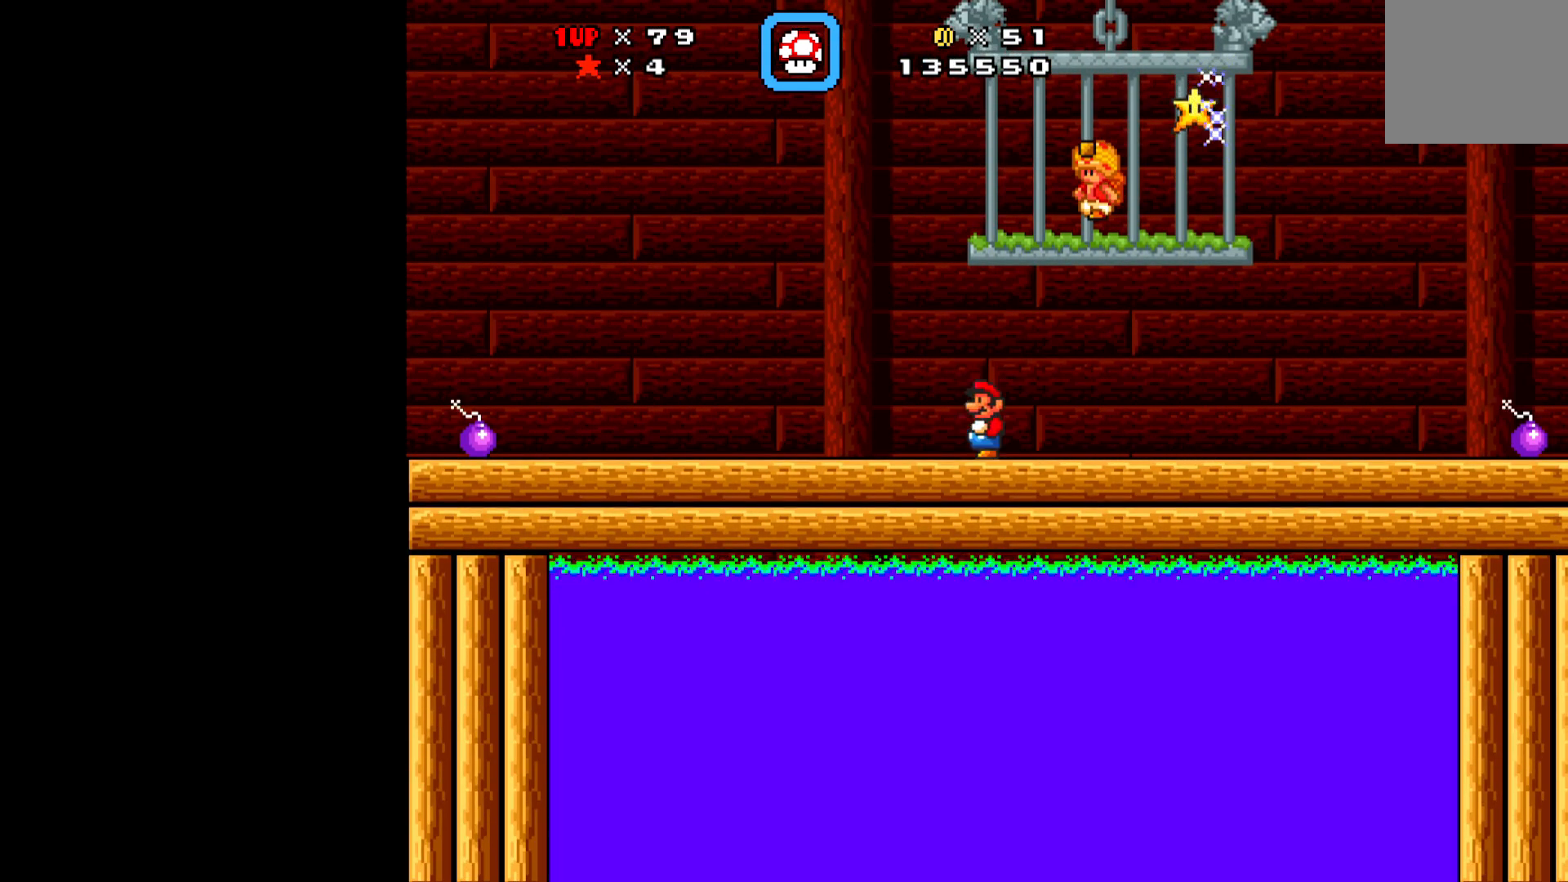
{"buttons": ["X"], "left_stick": "center", "events": [[133, "DPAD_LEFT", "up"]]}
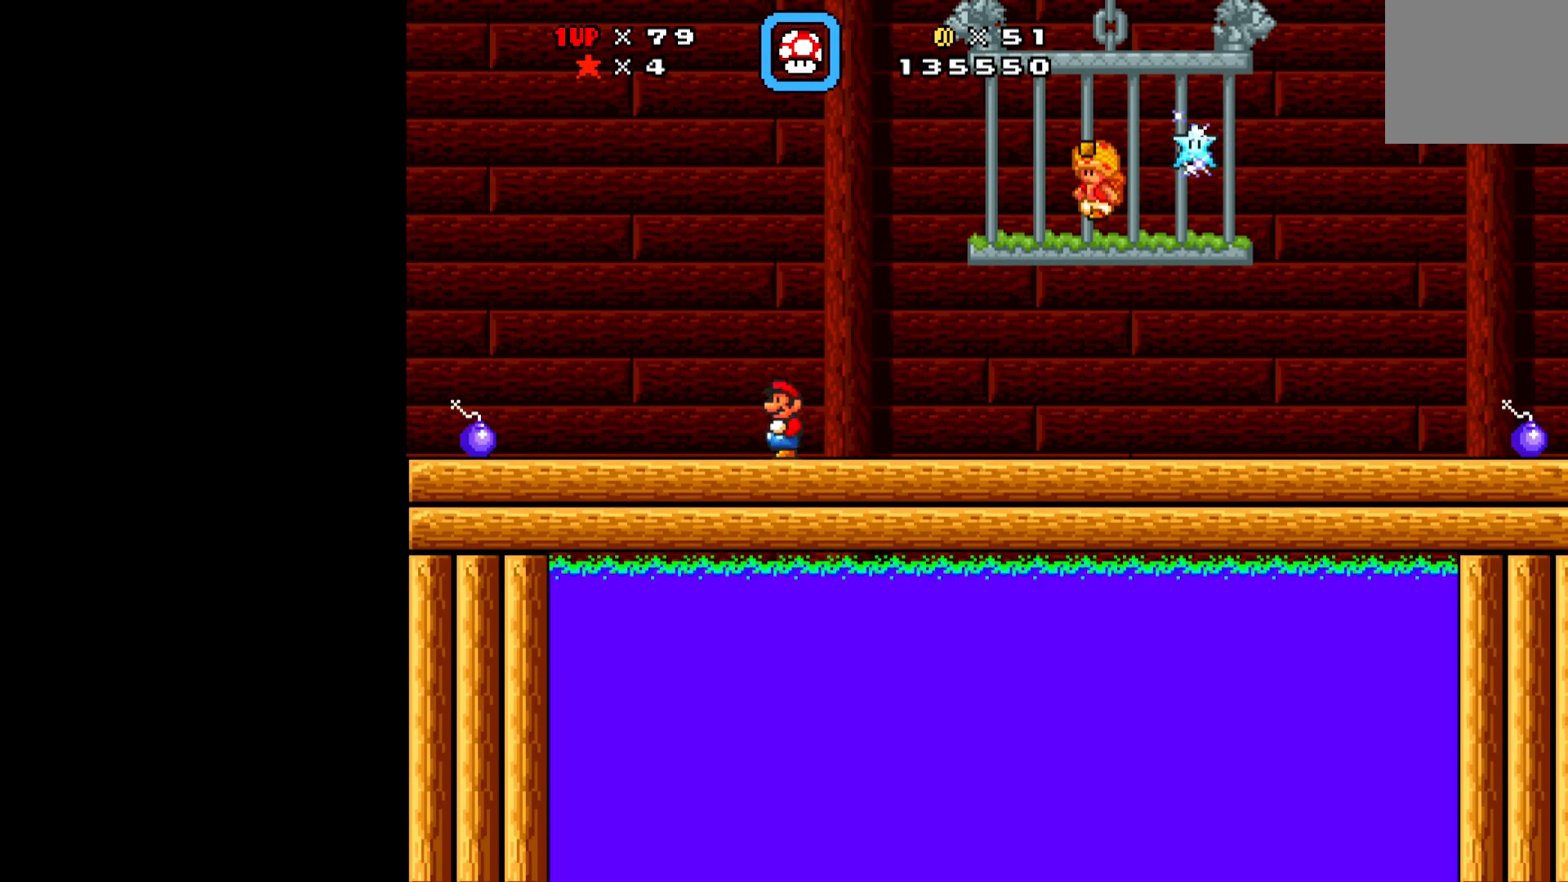
{"buttons": ["X", "DPAD_RIGHT"], "left_stick": "center", "events": [[333, "DPAD_RIGHT", "down"]]}
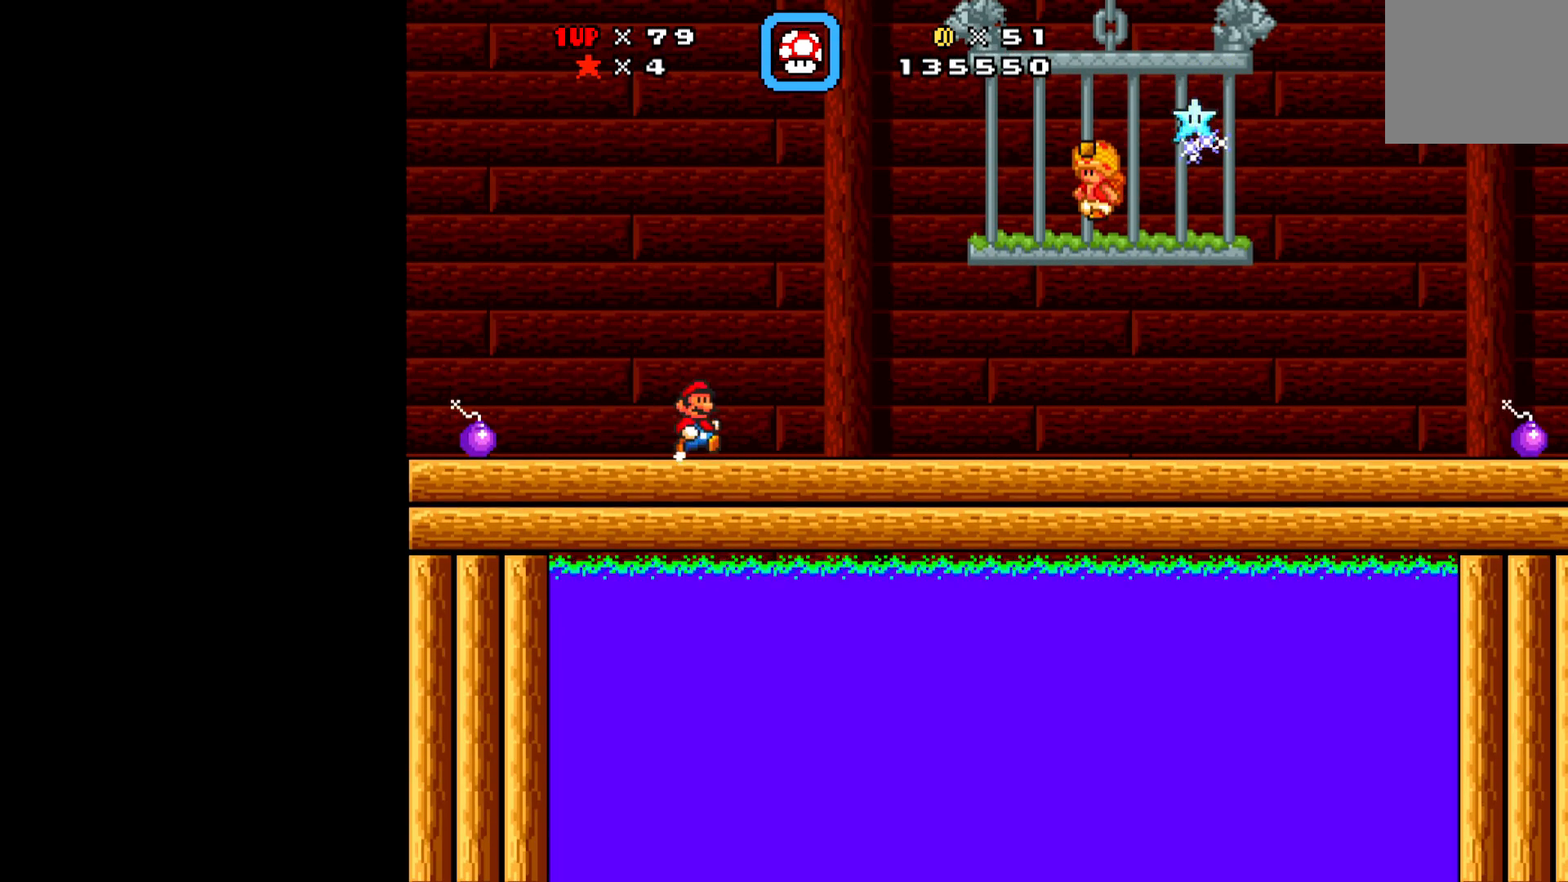
{"buttons": ["A", "X", "DPAD_RIGHT"], "left_stick": "center", "events": [[350, "A", "down"]]}
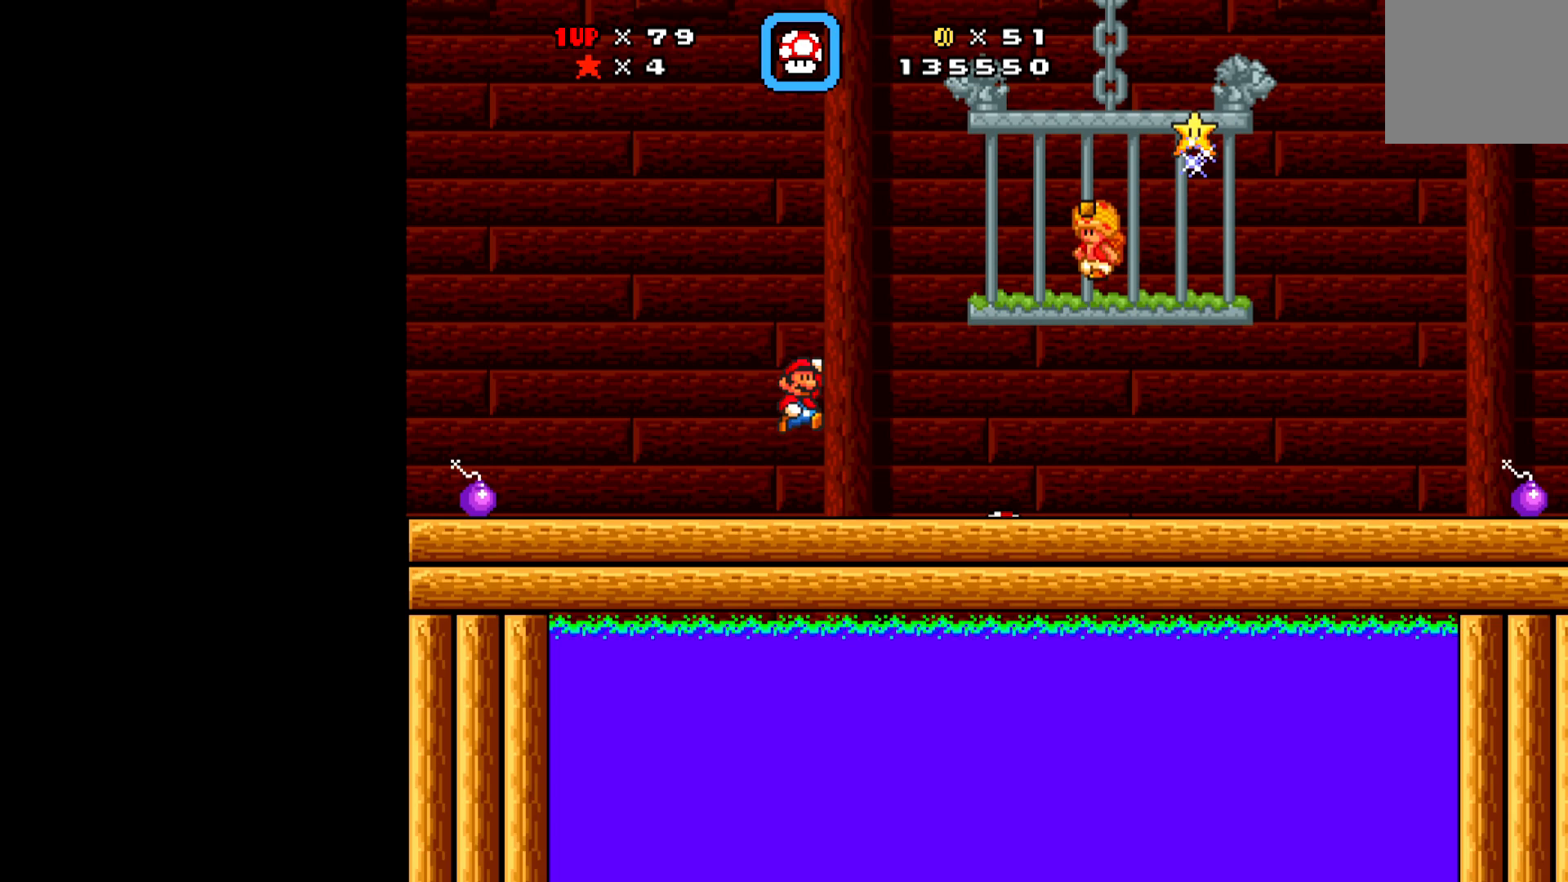
{"buttons": ["X", "DPAD_LEFT"], "left_stick": "center", "events": [[483, "A", "up"], [483, "DPAD_RIGHT", "up"], [500, "DPAD_LEFT", "down"]]}
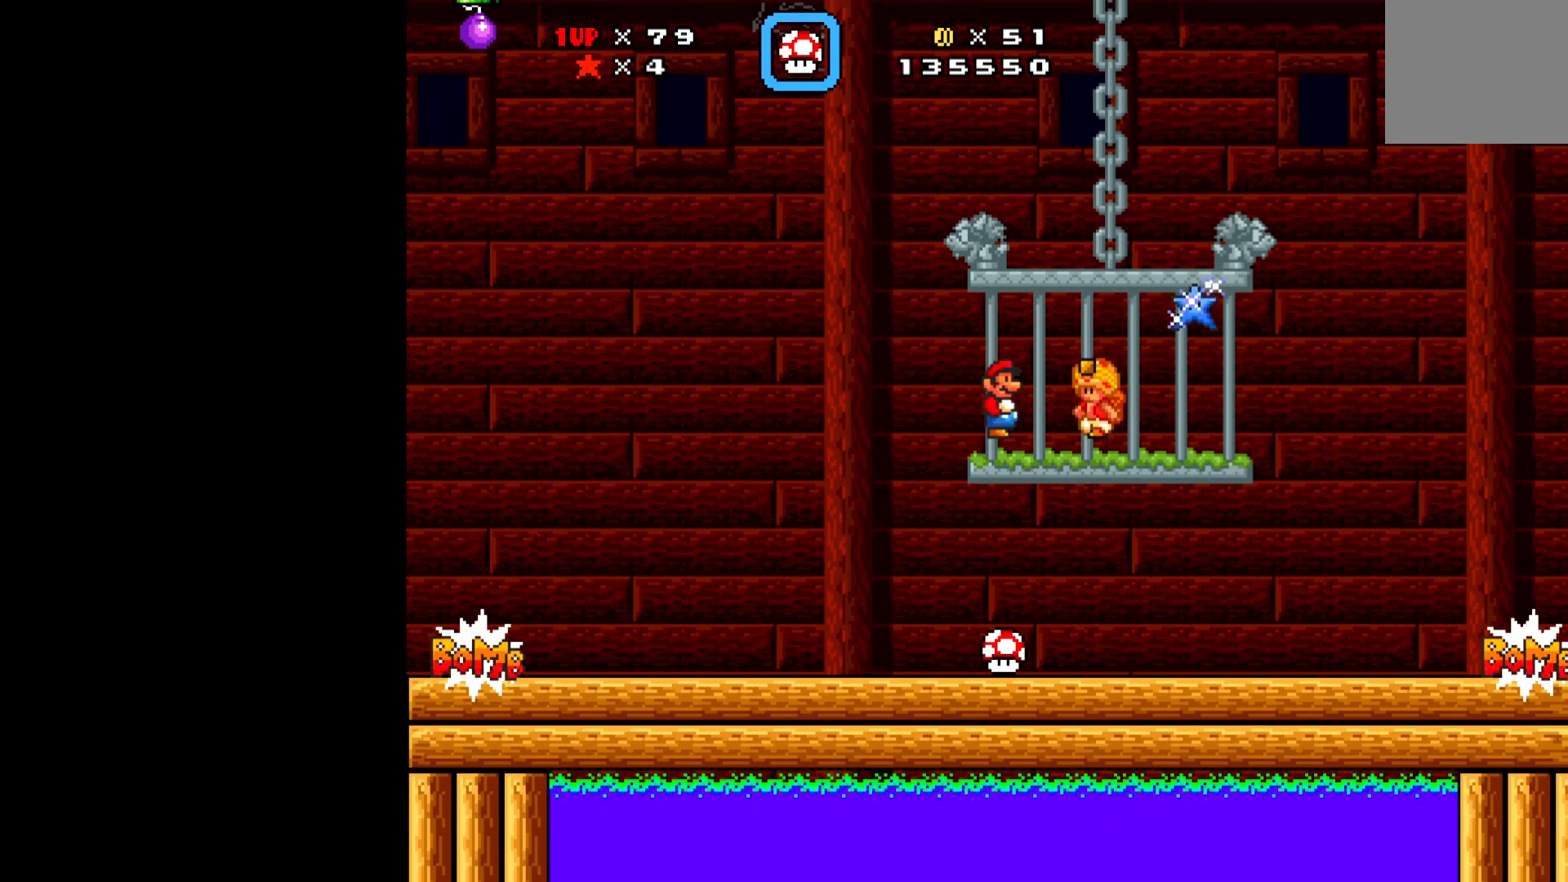
{"buttons": ["DPAD_UP"], "left_stick": "center", "events": [[283, "DPAD_LEFT", "up"], [417, "X", "up"], [467, "DPAD_UP", "down"]]}
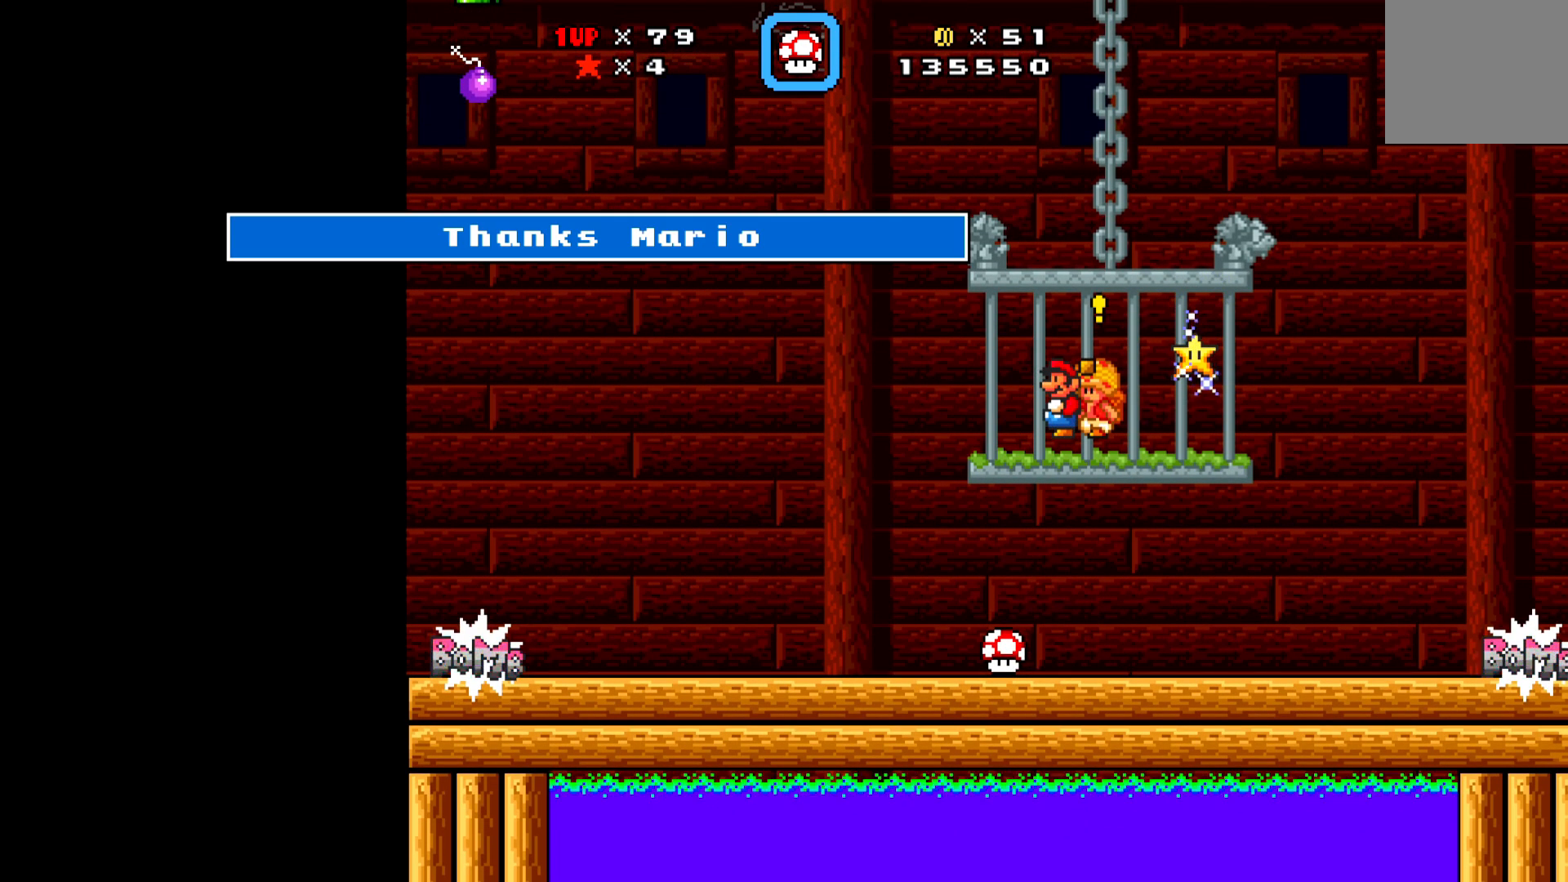
{"buttons": [], "left_stick": "center", "events": [[67, "DPAD_UP", "up"]]}
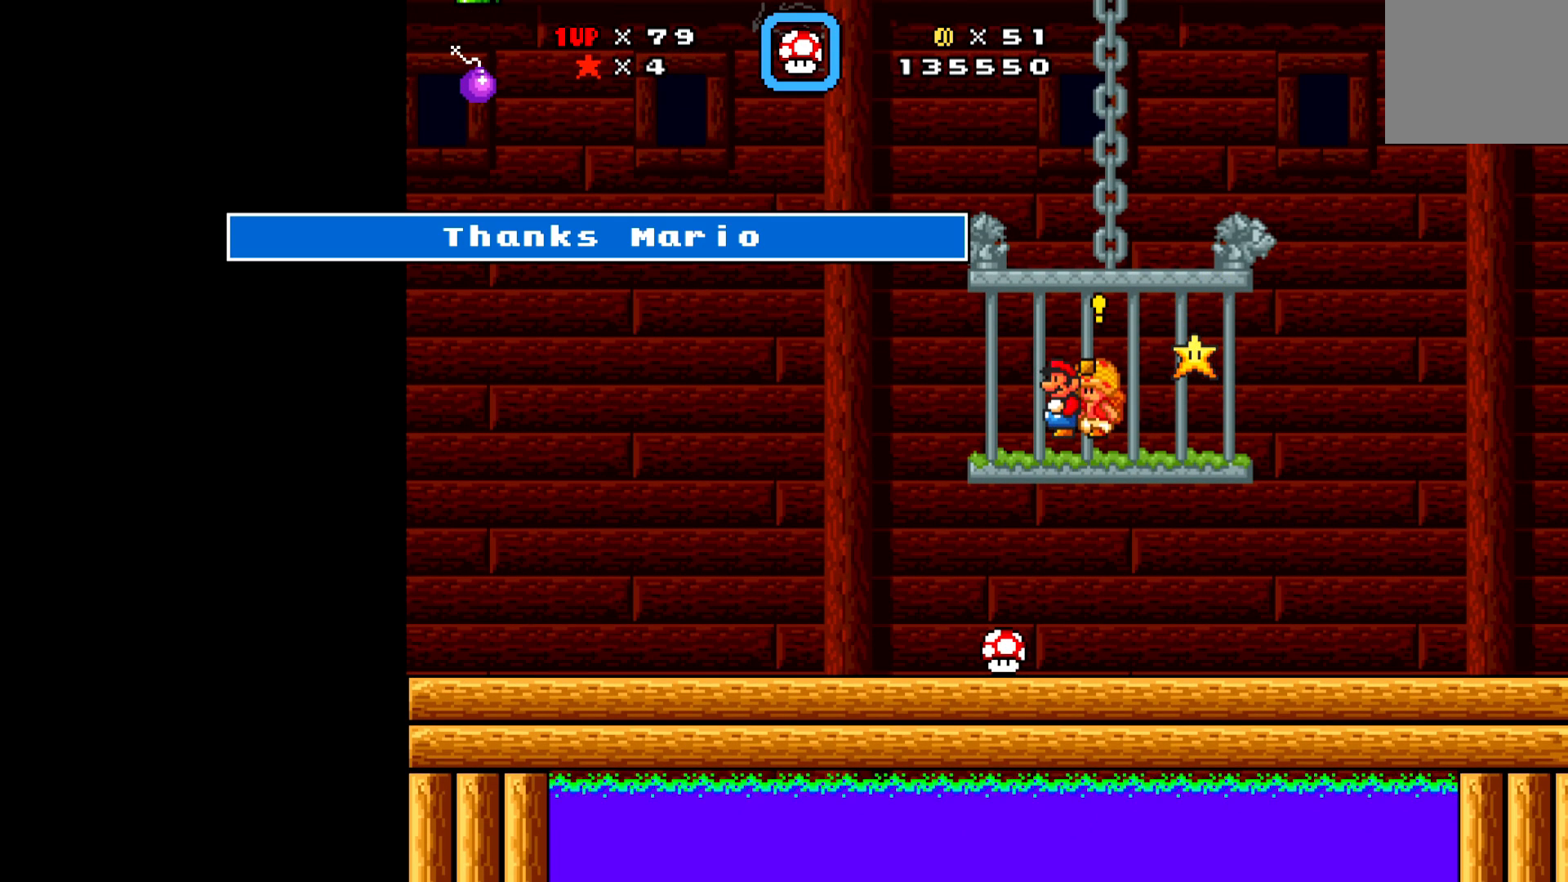
{"buttons": ["DPAD_RIGHT"], "left_stick": "center", "events": [[67, "DPAD_RIGHT", "down"], [383, "X", "down"], [483, "X", "up"]]}
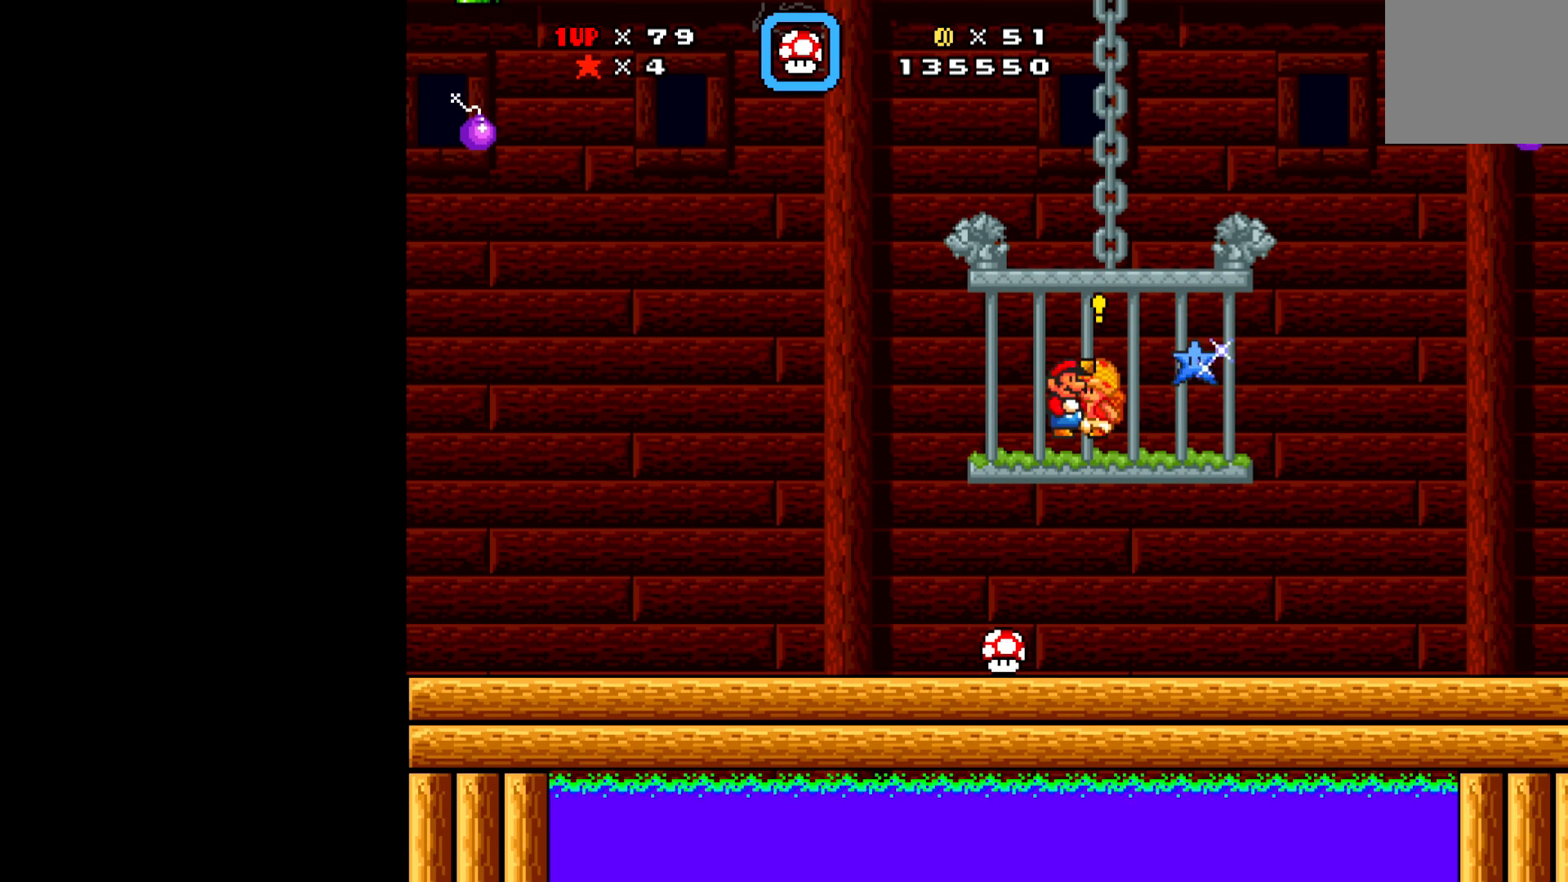
{"buttons": [], "left_stick": "center", "events": [[350, "DPAD_RIGHT", "up"]]}